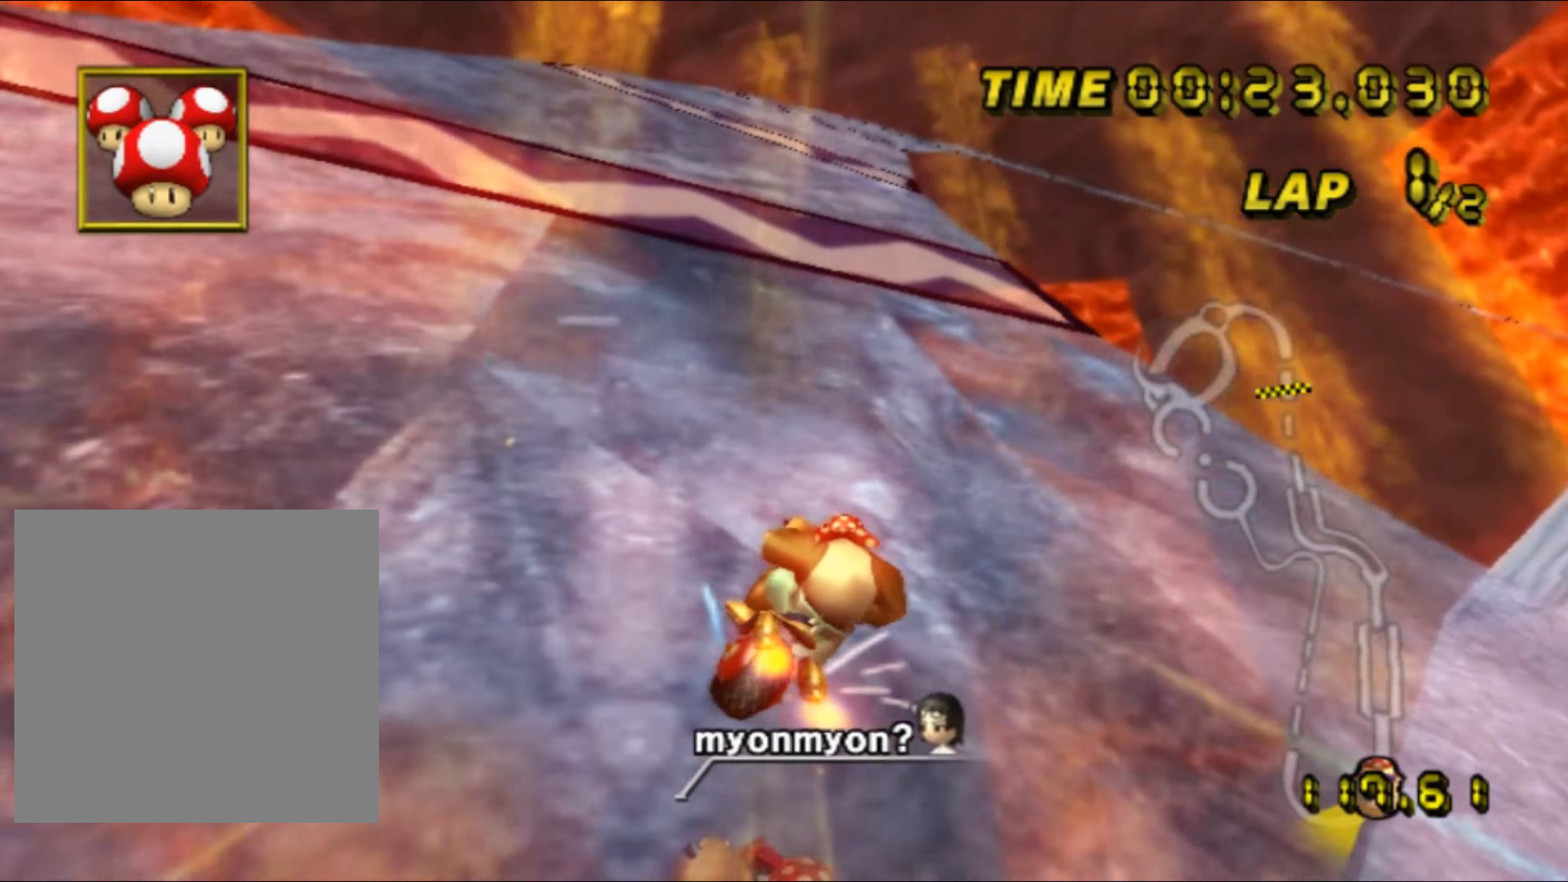
Gameplay with a controller (Nintendo layout); each line is a JSON object with the inputs held at the frame after it. "events" lists button and stick changes between this image and that frame as [ms after this image, input, new state], when the widget could be followed in between. Not read: B L3 R3 X Y Z.
{"buttons": ["A", "R1"], "left_stick": "right", "events": [[67, "left_stick", "right"]]}
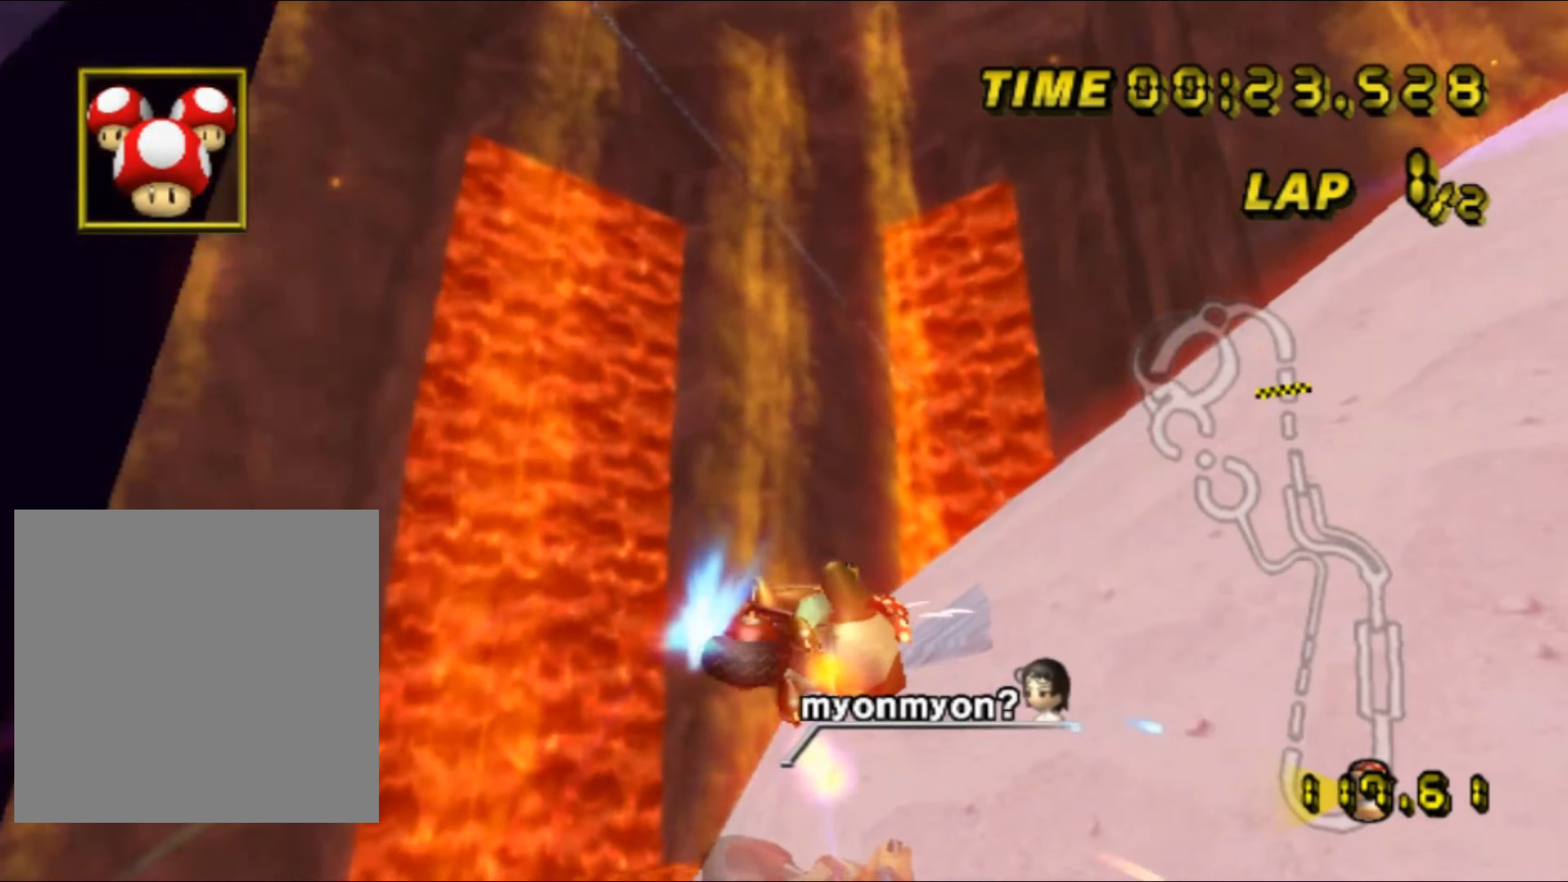
{"buttons": ["A", "R1"], "left_stick": "down-left", "events": [[34, "left_stick", "left"], [383, "left_stick", "down-left"]]}
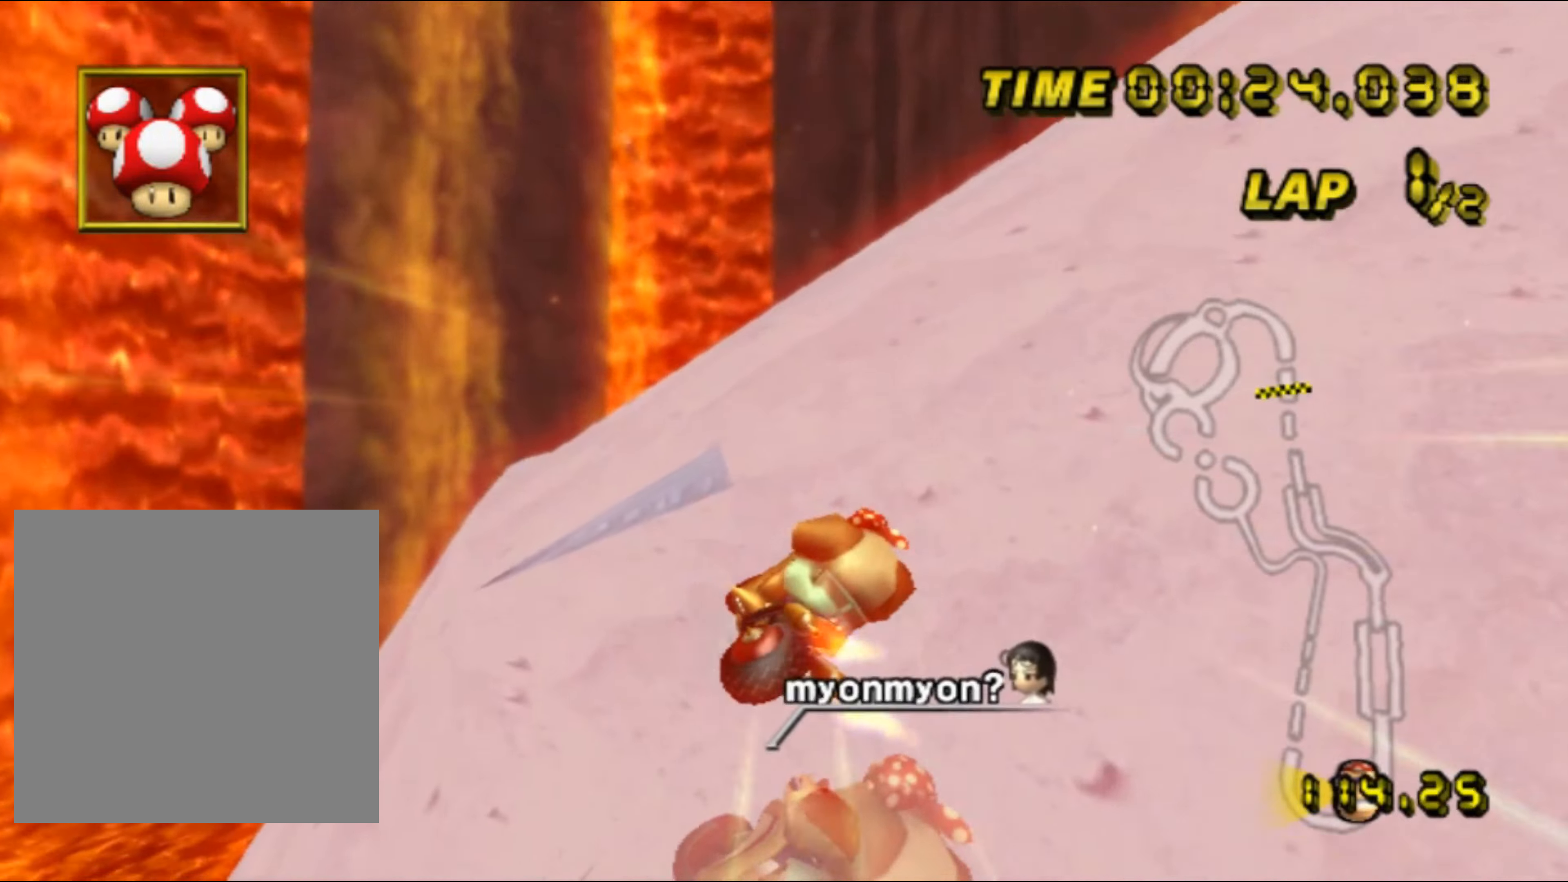
{"buttons": ["A"], "left_stick": "down", "events": [[50, "left_stick", "down"], [350, "R1", "up"]]}
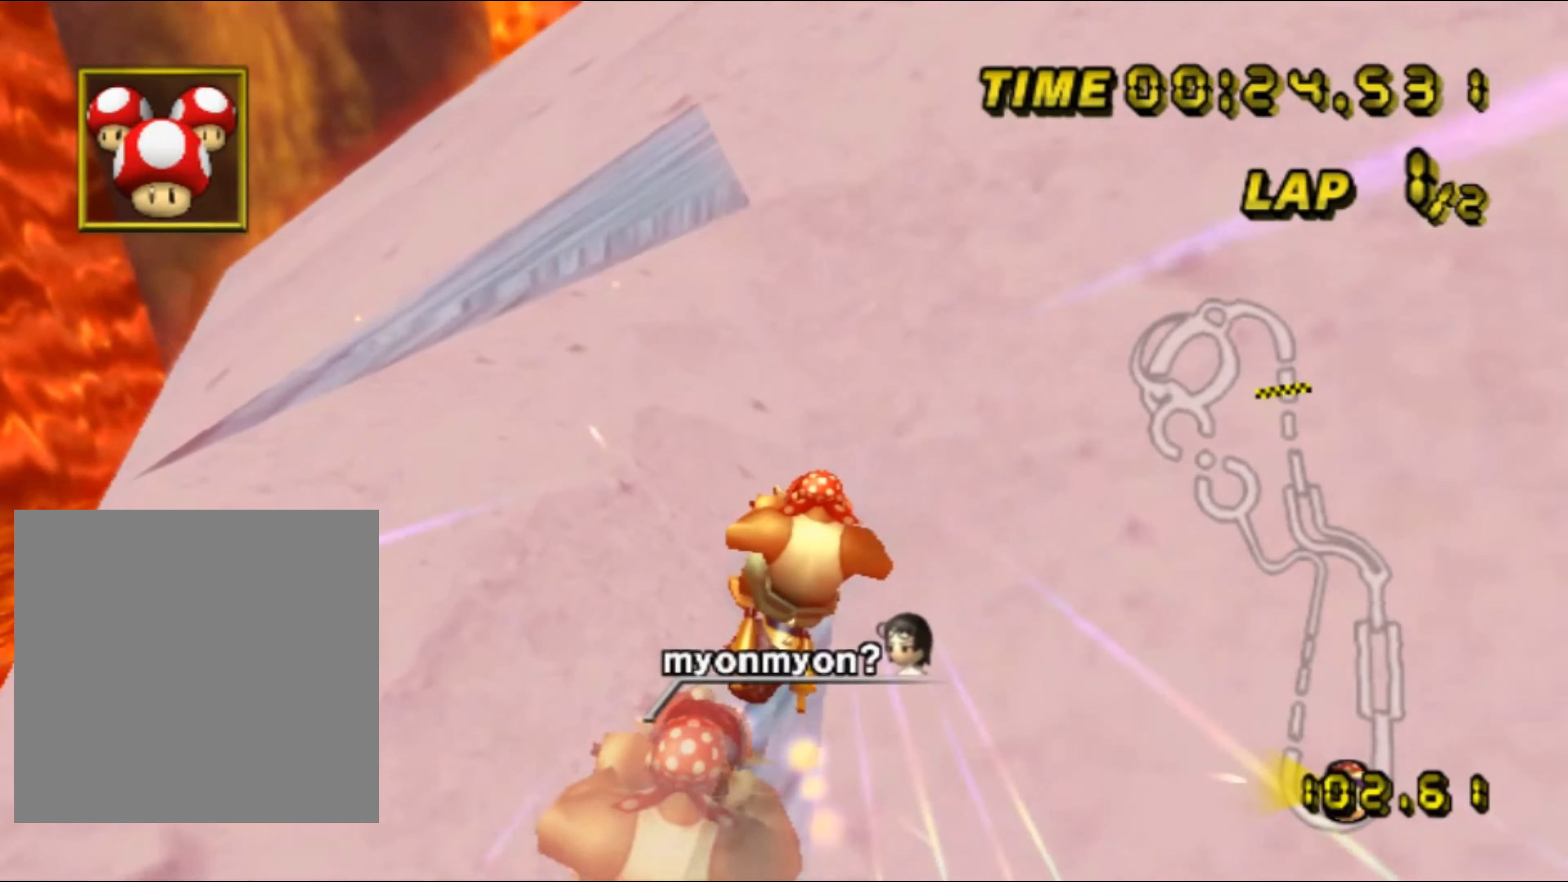
{"buttons": ["A", "L1"], "left_stick": "center", "events": [[416, "left_stick", "center"], [466, "L1", "down"]]}
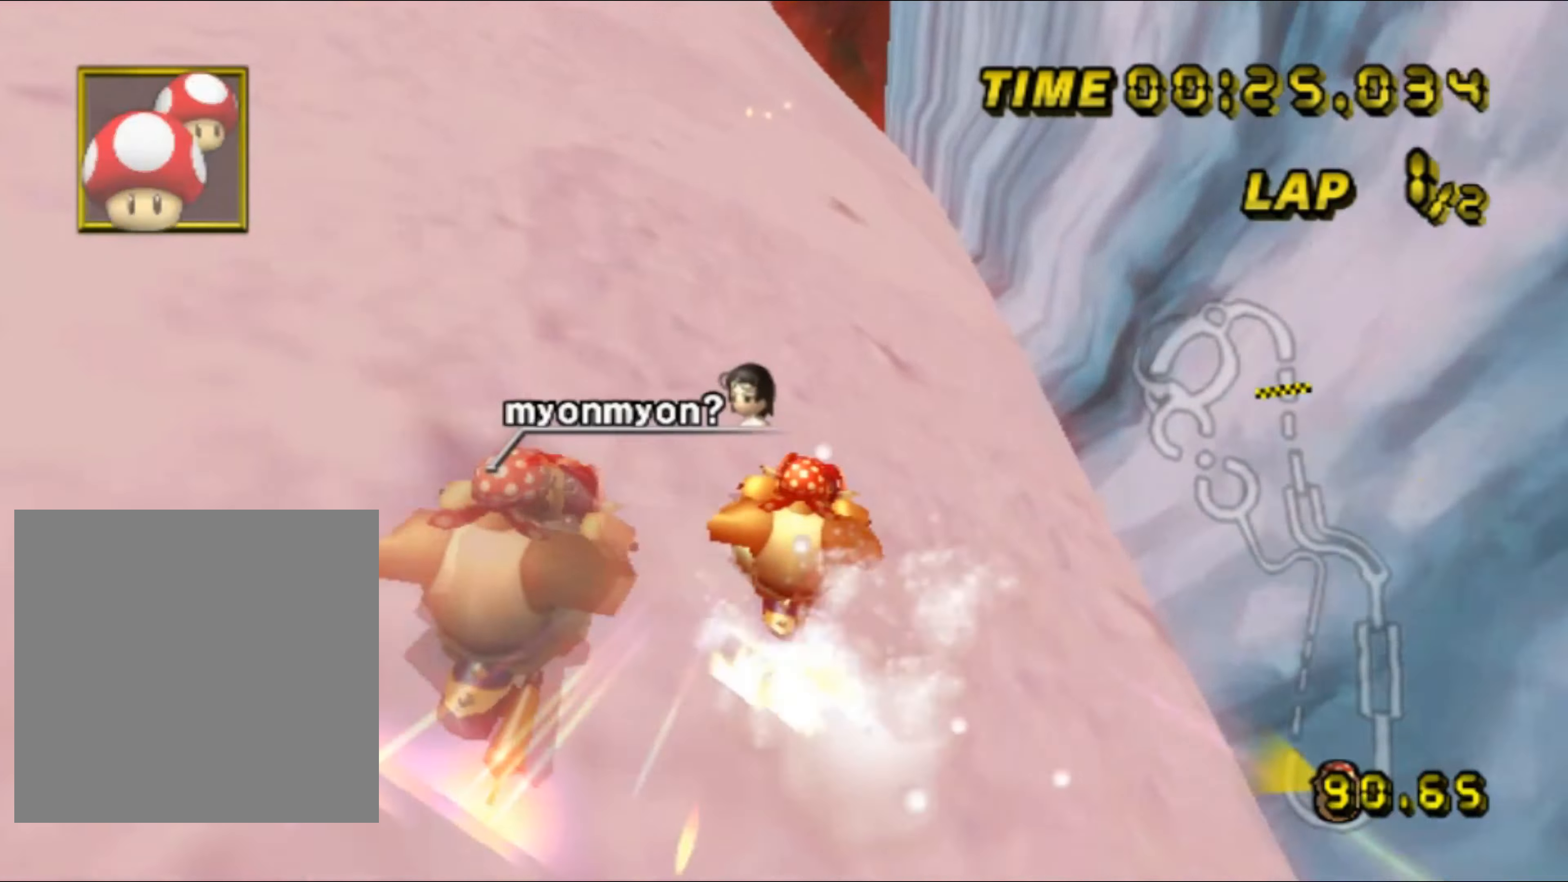
{"buttons": ["A"], "left_stick": "center", "events": [[66, "L1", "up"], [233, "left_stick", "right"], [400, "DPAD_UP", "down"], [400, "left_stick", "center"], [416, "DPAD_UP", "up"]]}
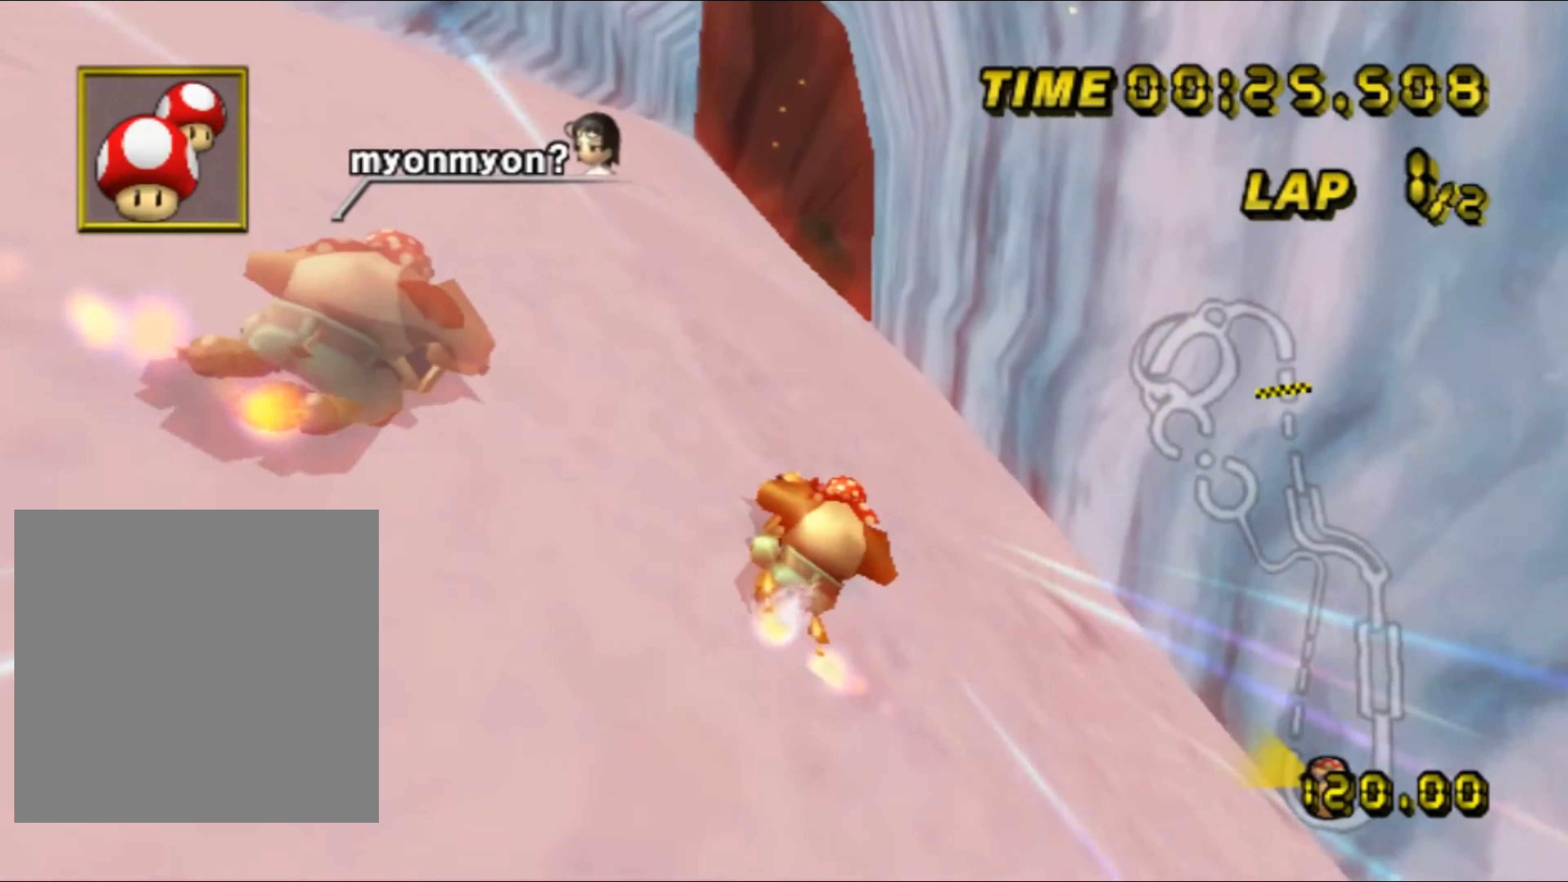
{"buttons": ["A"], "left_stick": "right", "events": [[166, "left_stick", "left"], [250, "left_stick", "center"], [500, "left_stick", "right"]]}
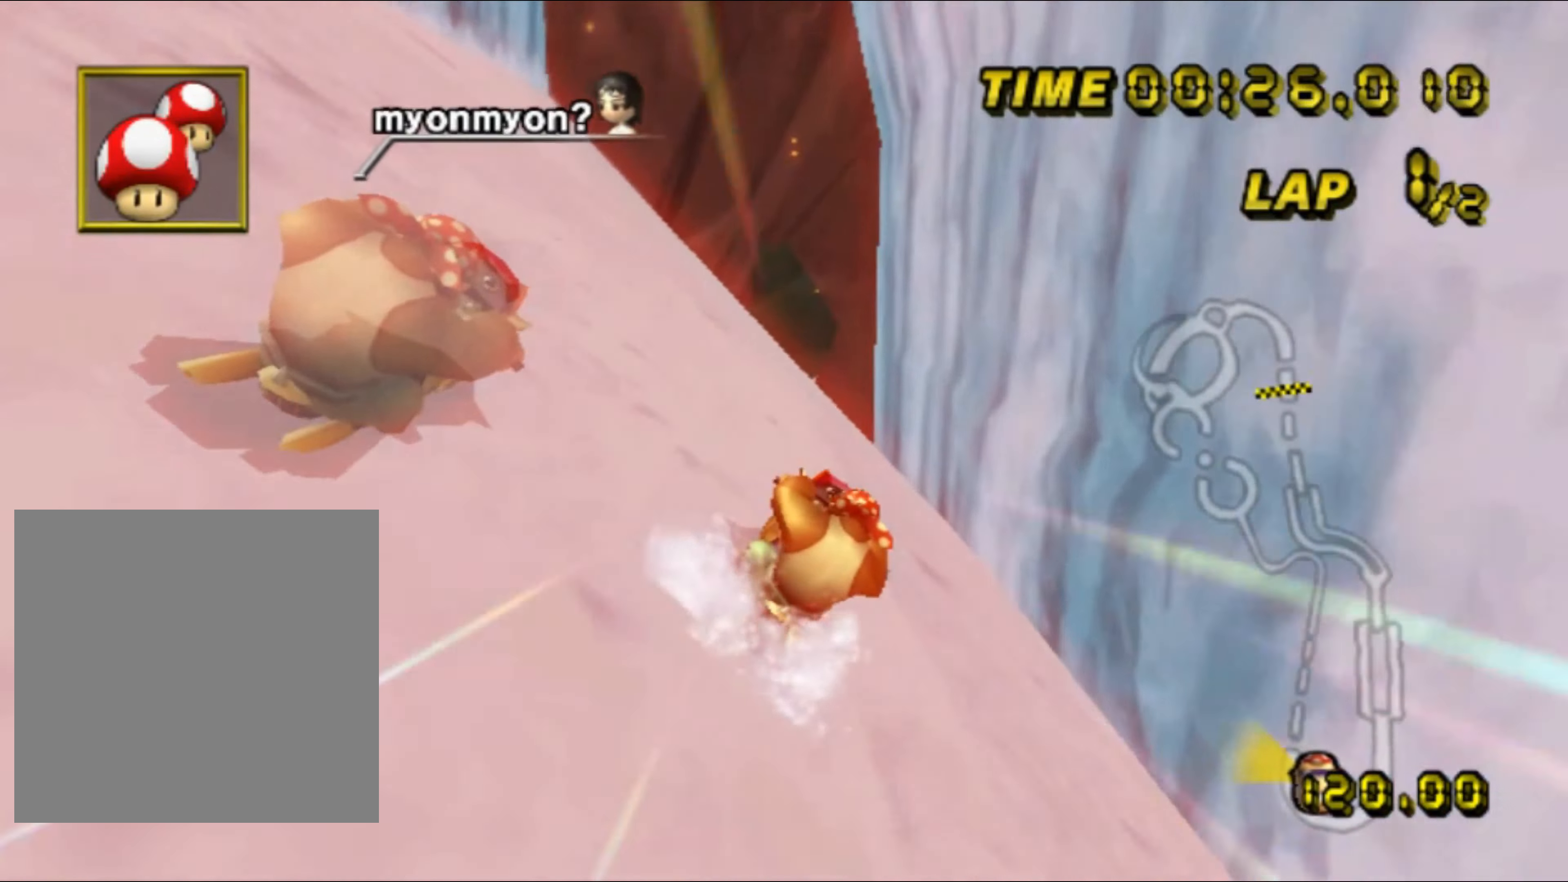
{"buttons": ["A", "R1"], "left_stick": "up-left", "events": [[133, "left_stick", "center"], [216, "left_stick", "right"], [350, "R1", "down"], [450, "left_stick", "up-left"]]}
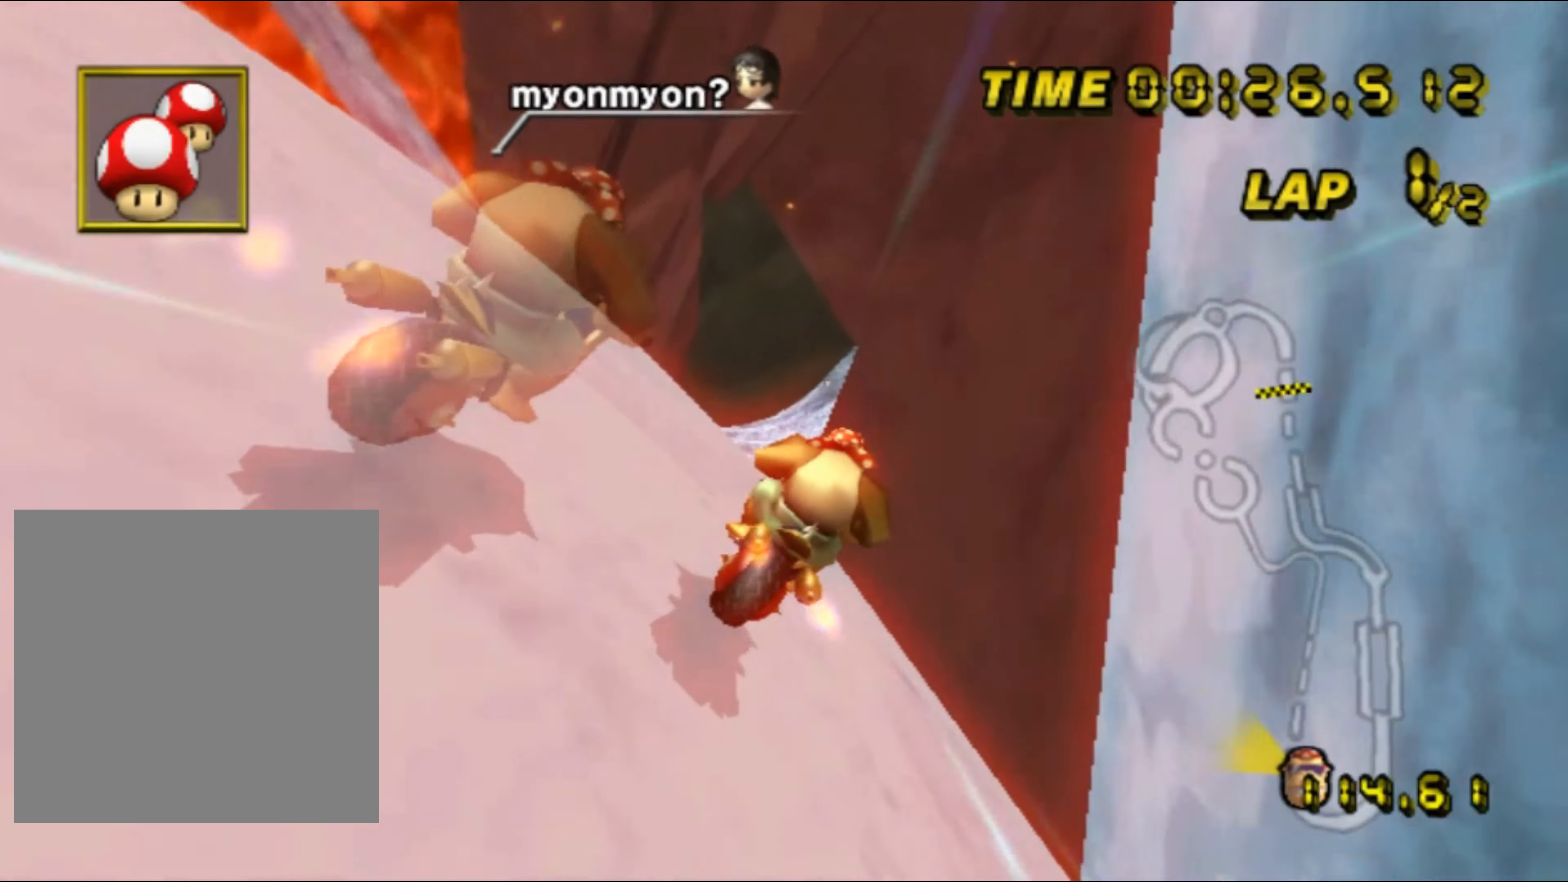
{"buttons": ["A", "R1"], "left_stick": "right", "events": [[366, "left_stick", "up-right"], [416, "left_stick", "right"]]}
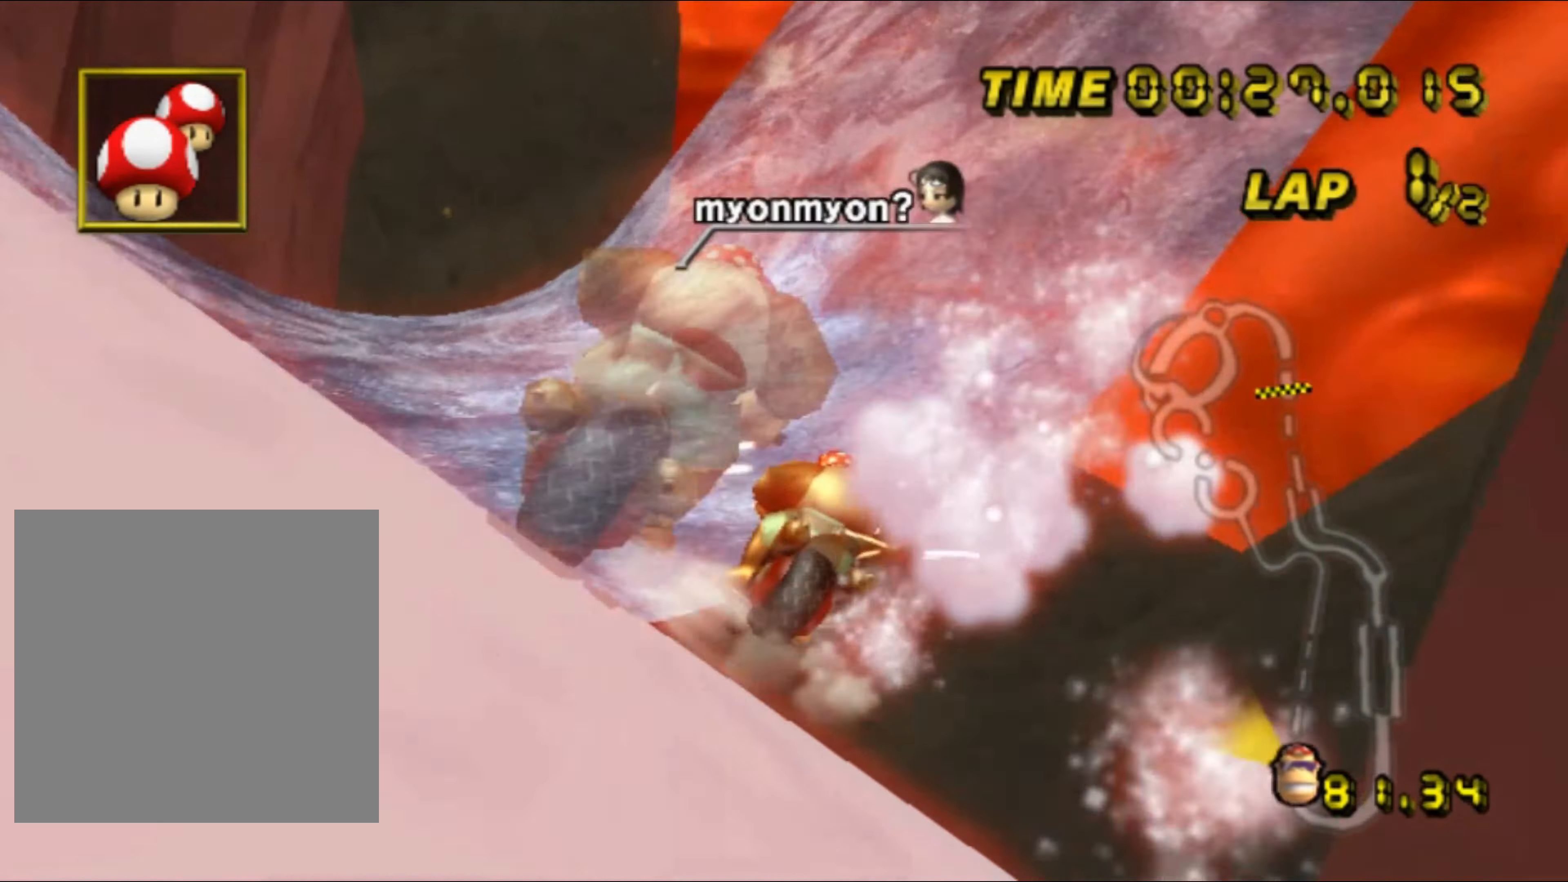
{"buttons": ["A"], "left_stick": "up-right", "events": [[100, "DPAD_UP", "down"], [116, "DPAD_UP", "up"], [400, "R1", "up"], [450, "DPAD_UP", "down"], [466, "DPAD_UP", "up"], [466, "left_stick", "up-right"]]}
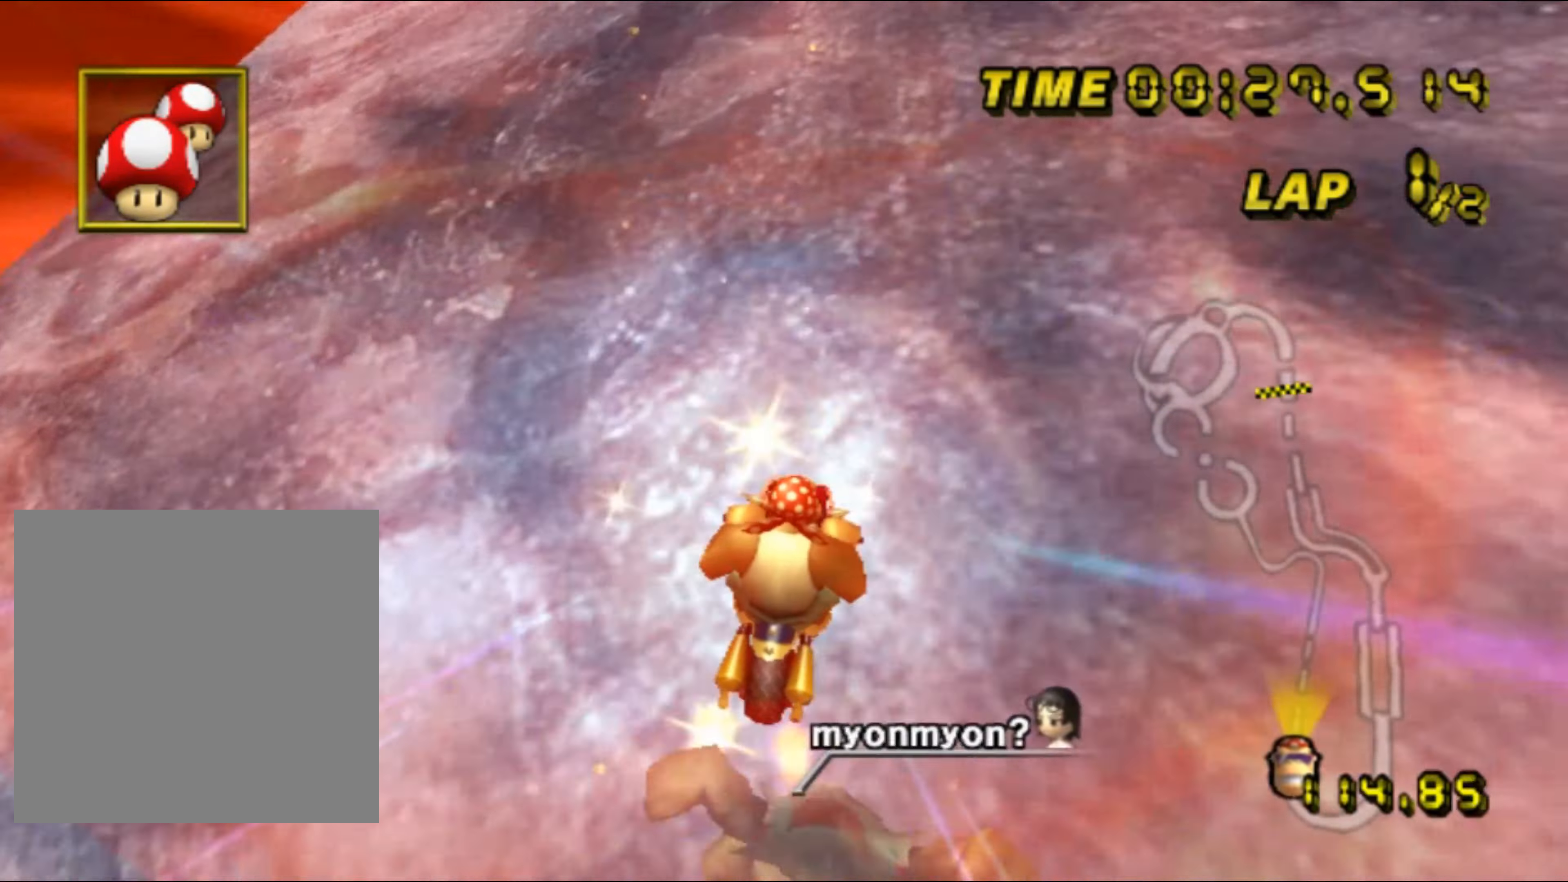
{"buttons": ["A", "DPAD_UP"], "left_stick": "center", "events": [[16, "left_stick", "center"], [150, "DPAD_UP", "down"], [166, "DPAD_UP", "up"], [233, "left_stick", "right"], [316, "left_stick", "center"], [333, "DPAD_UP", "down"], [350, "DPAD_UP", "up"], [366, "left_stick", "up-right"], [483, "left_stick", "center"], [500, "DPAD_UP", "down"]]}
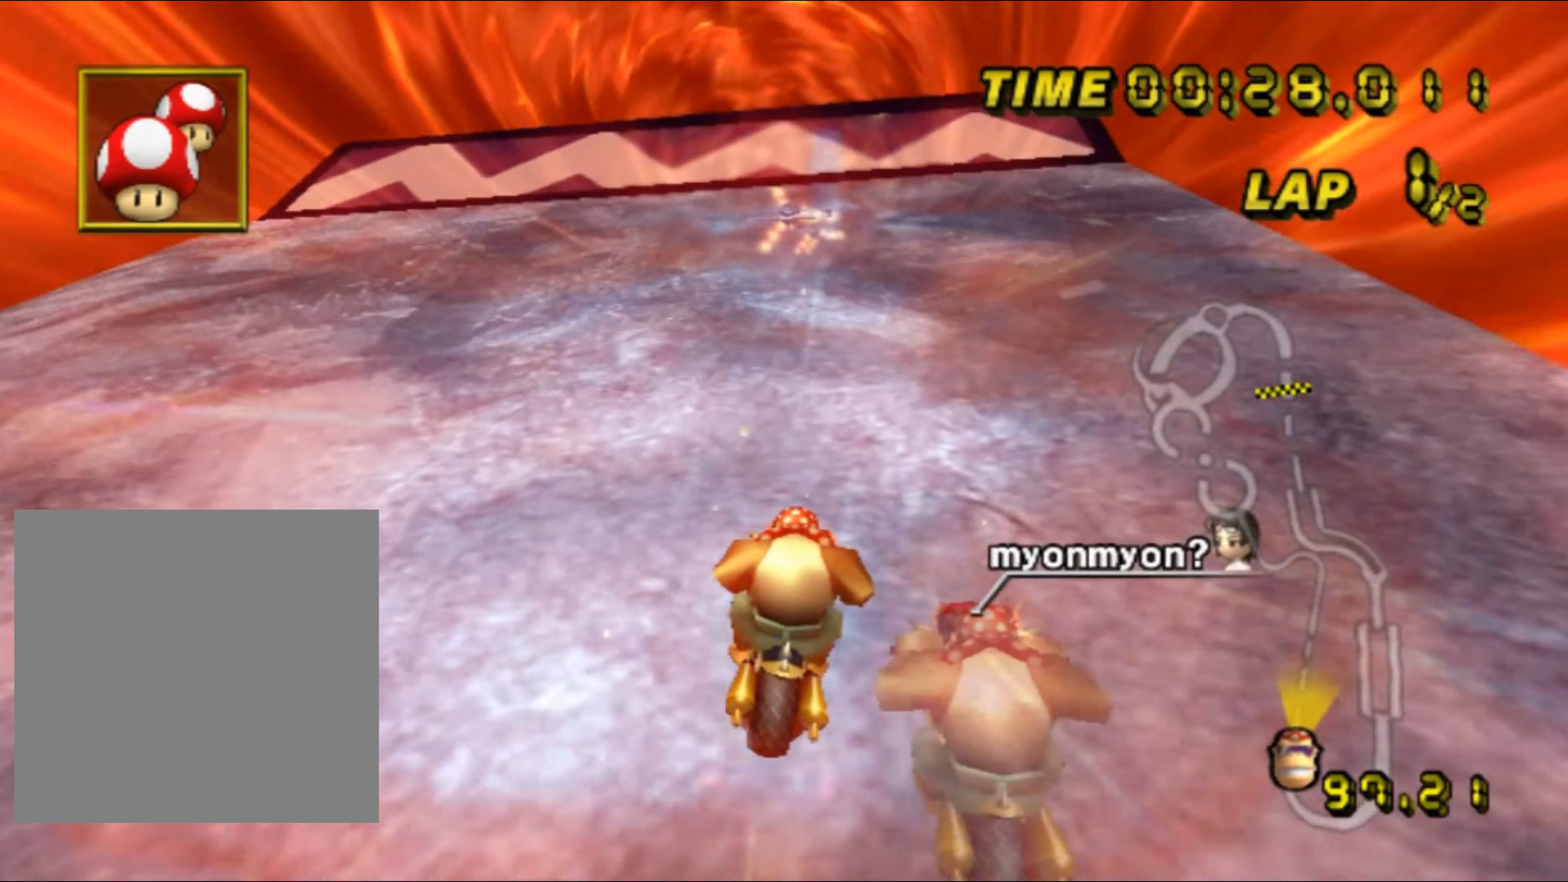
{"buttons": ["A"], "left_stick": "center", "events": [[16, "DPAD_UP", "up"], [200, "DPAD_UP", "down"], [216, "DPAD_UP", "up"], [400, "DPAD_UP", "down"], [416, "DPAD_UP", "up"]]}
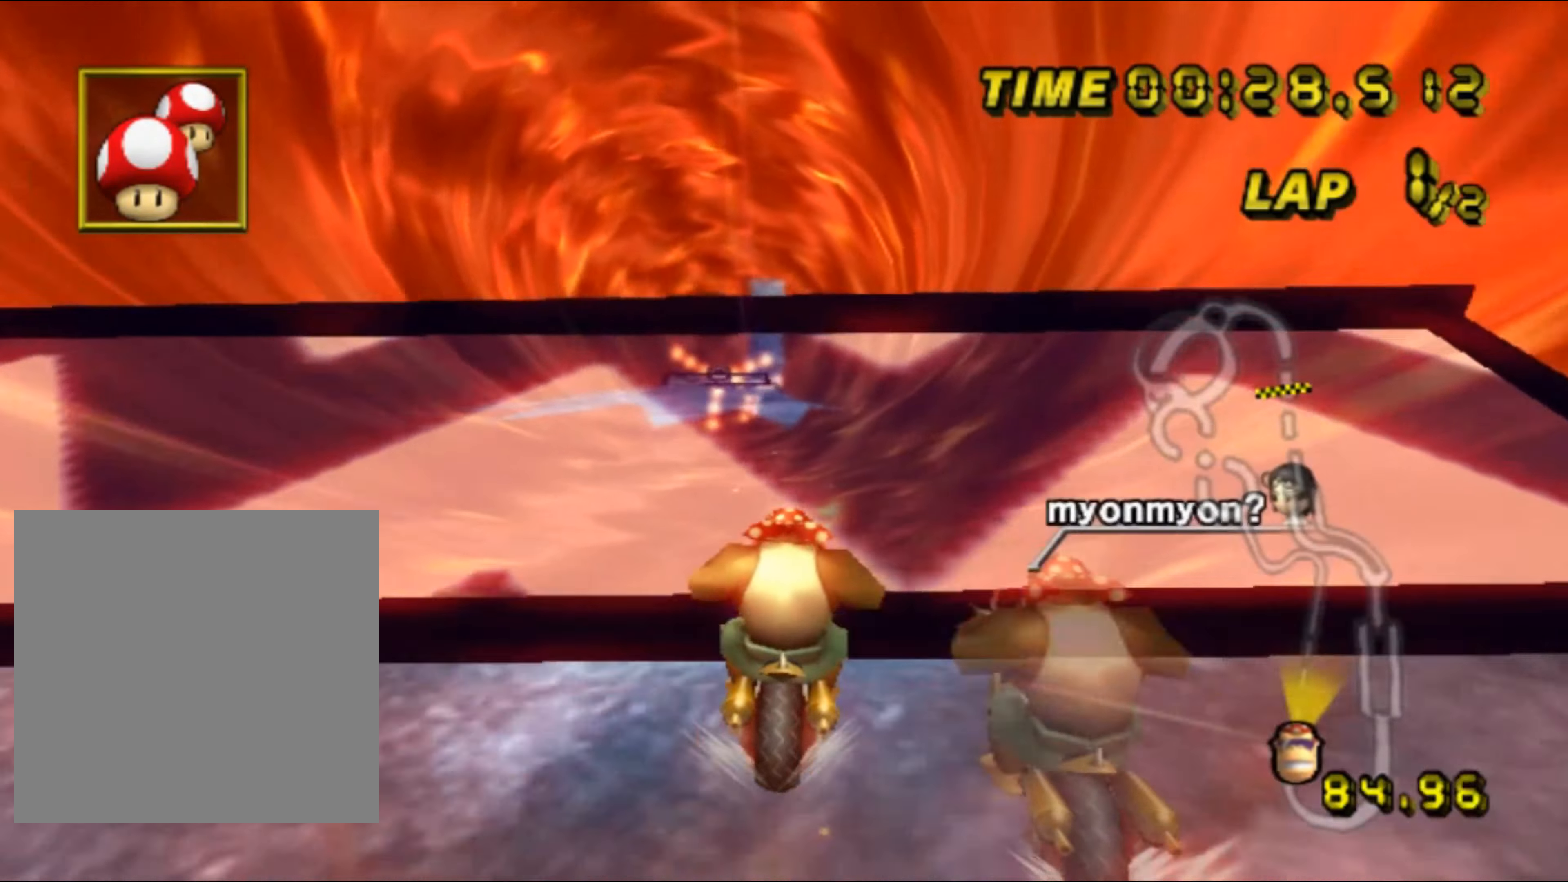
{"buttons": ["A", "R1"], "left_stick": "up-left", "events": [[66, "DPAD_UP", "down"], [83, "DPAD_UP", "up"], [100, "left_stick", "up-left"], [116, "R1", "down"], [250, "DPAD_UP", "down"], [266, "DPAD_UP", "up"]]}
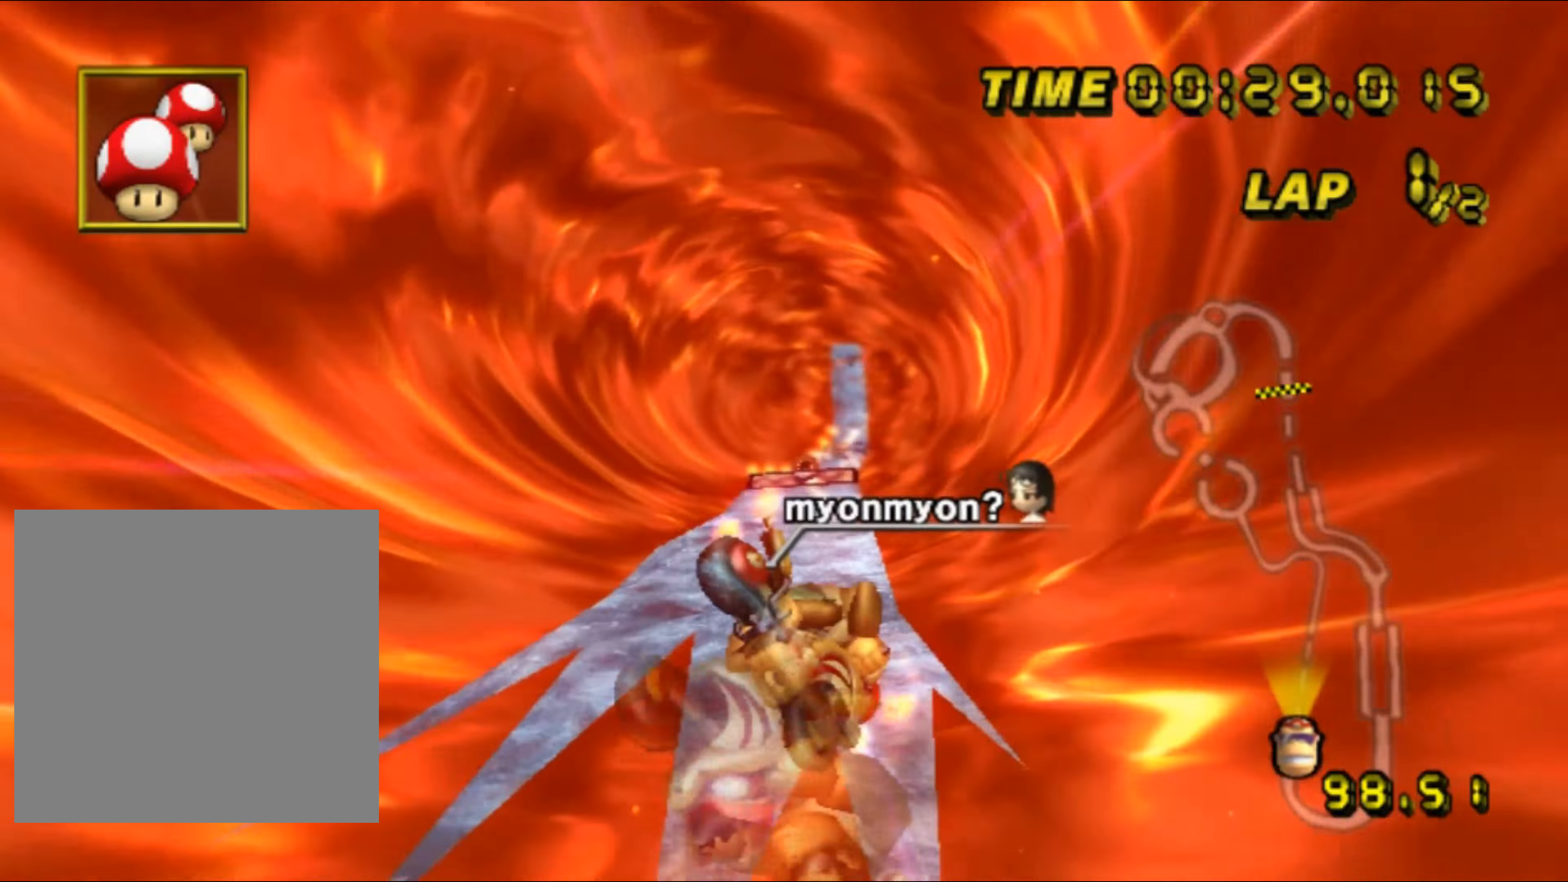
{"buttons": ["A", "R1"], "left_stick": "up", "events": [[200, "left_stick", "up"]]}
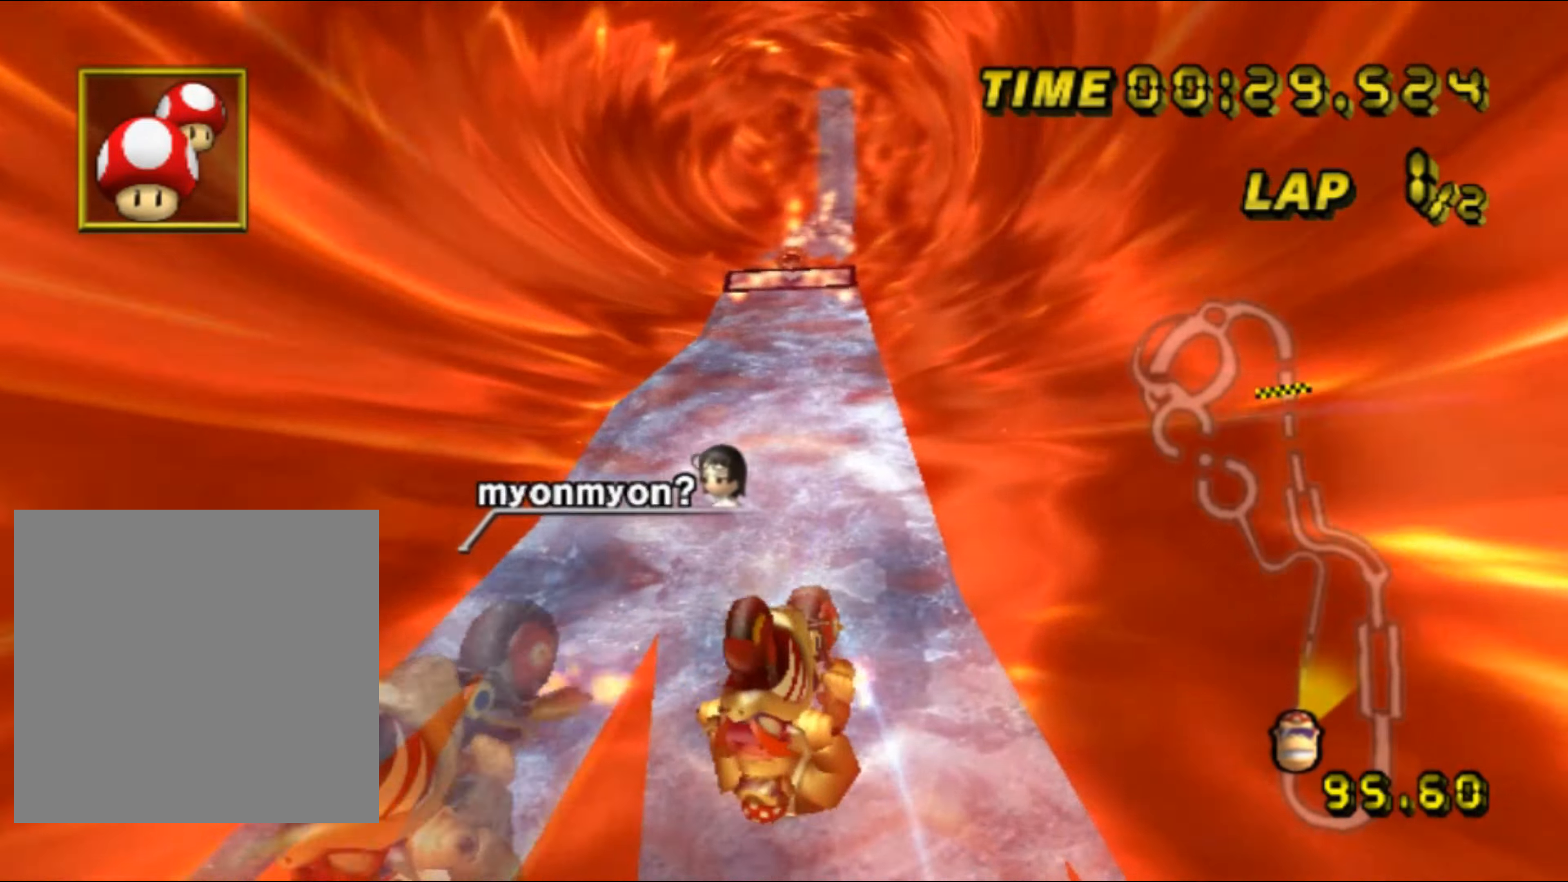
{"buttons": ["A", "R1"], "left_stick": "up", "events": []}
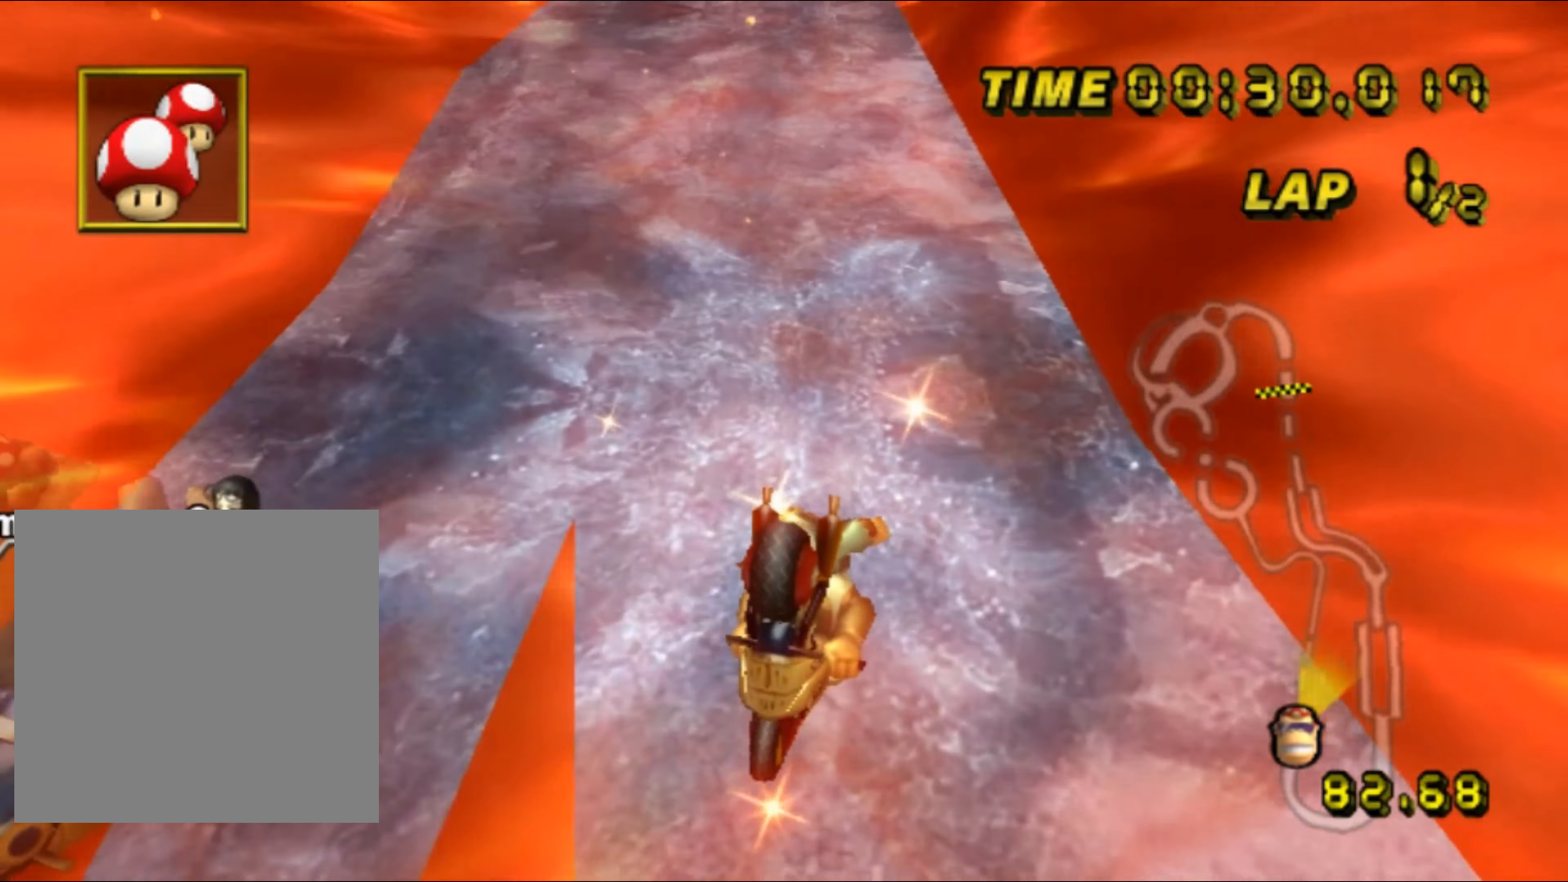
{"buttons": ["A"], "left_stick": "center", "events": [[67, "left_stick", "up-left"], [317, "R1", "up"], [367, "DPAD_UP", "down"], [383, "DPAD_UP", "up"], [383, "left_stick", "center"]]}
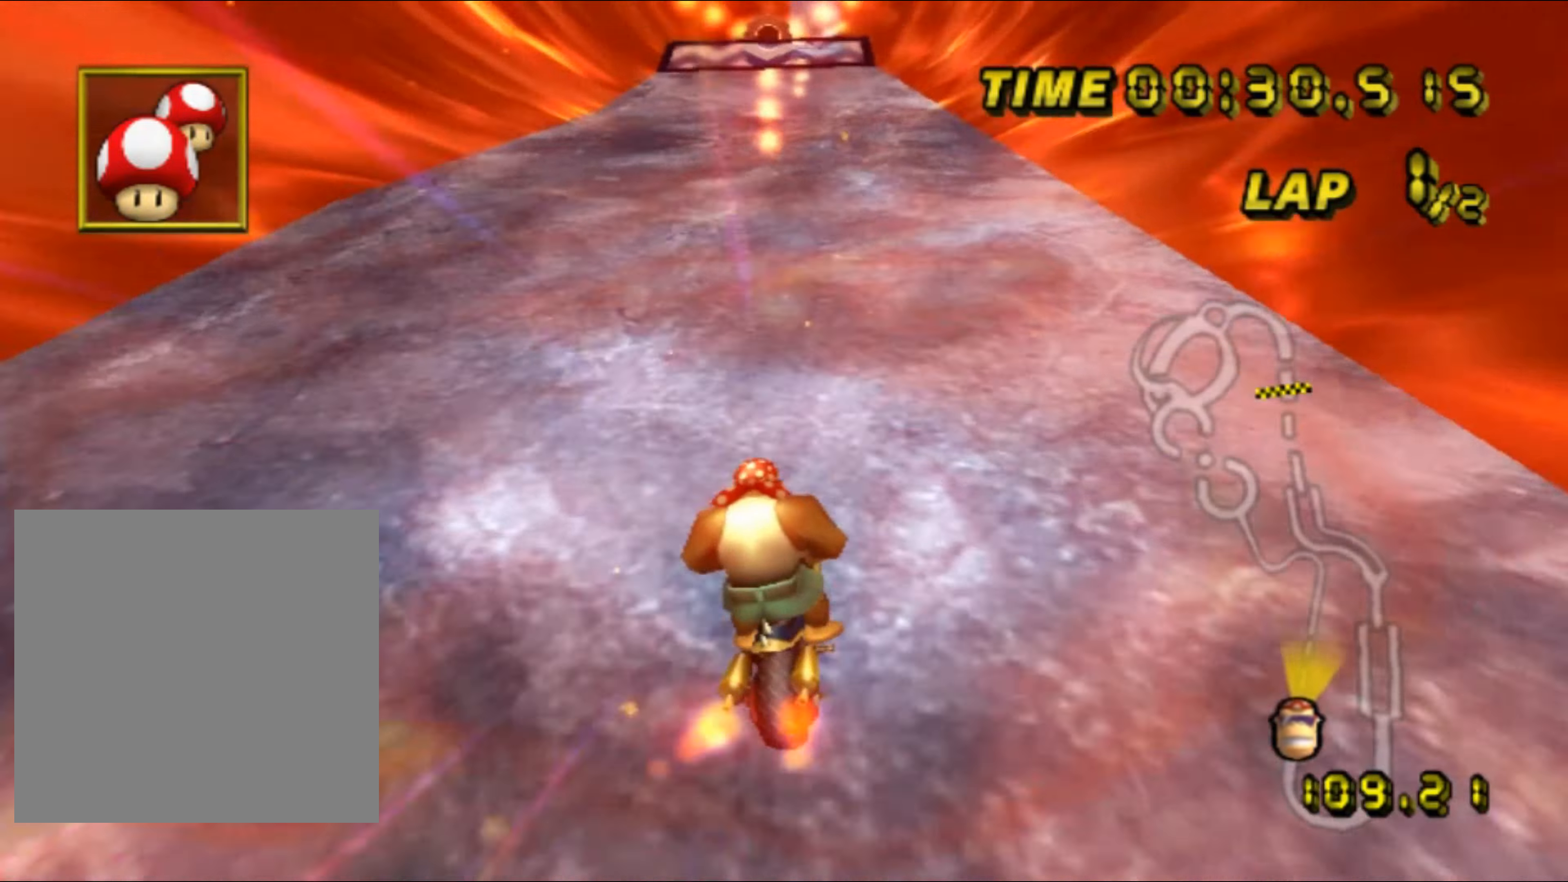
{"buttons": ["A"], "left_stick": "right", "events": [[50, "DPAD_UP", "down"], [67, "DPAD_UP", "up"], [267, "left_stick", "right"]]}
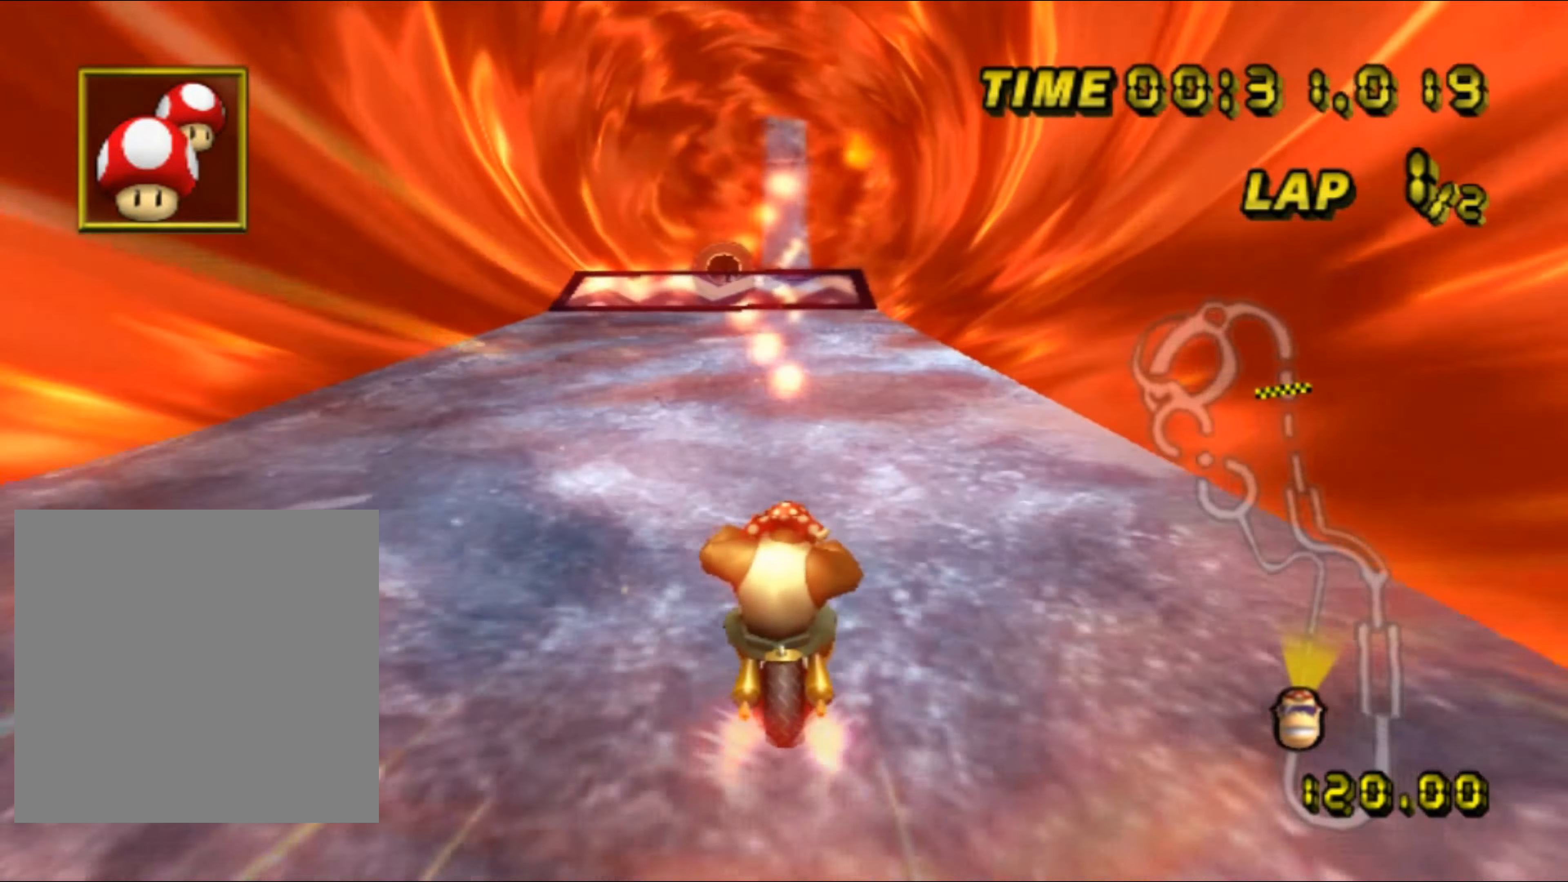
{"buttons": ["A"], "left_stick": "right", "events": []}
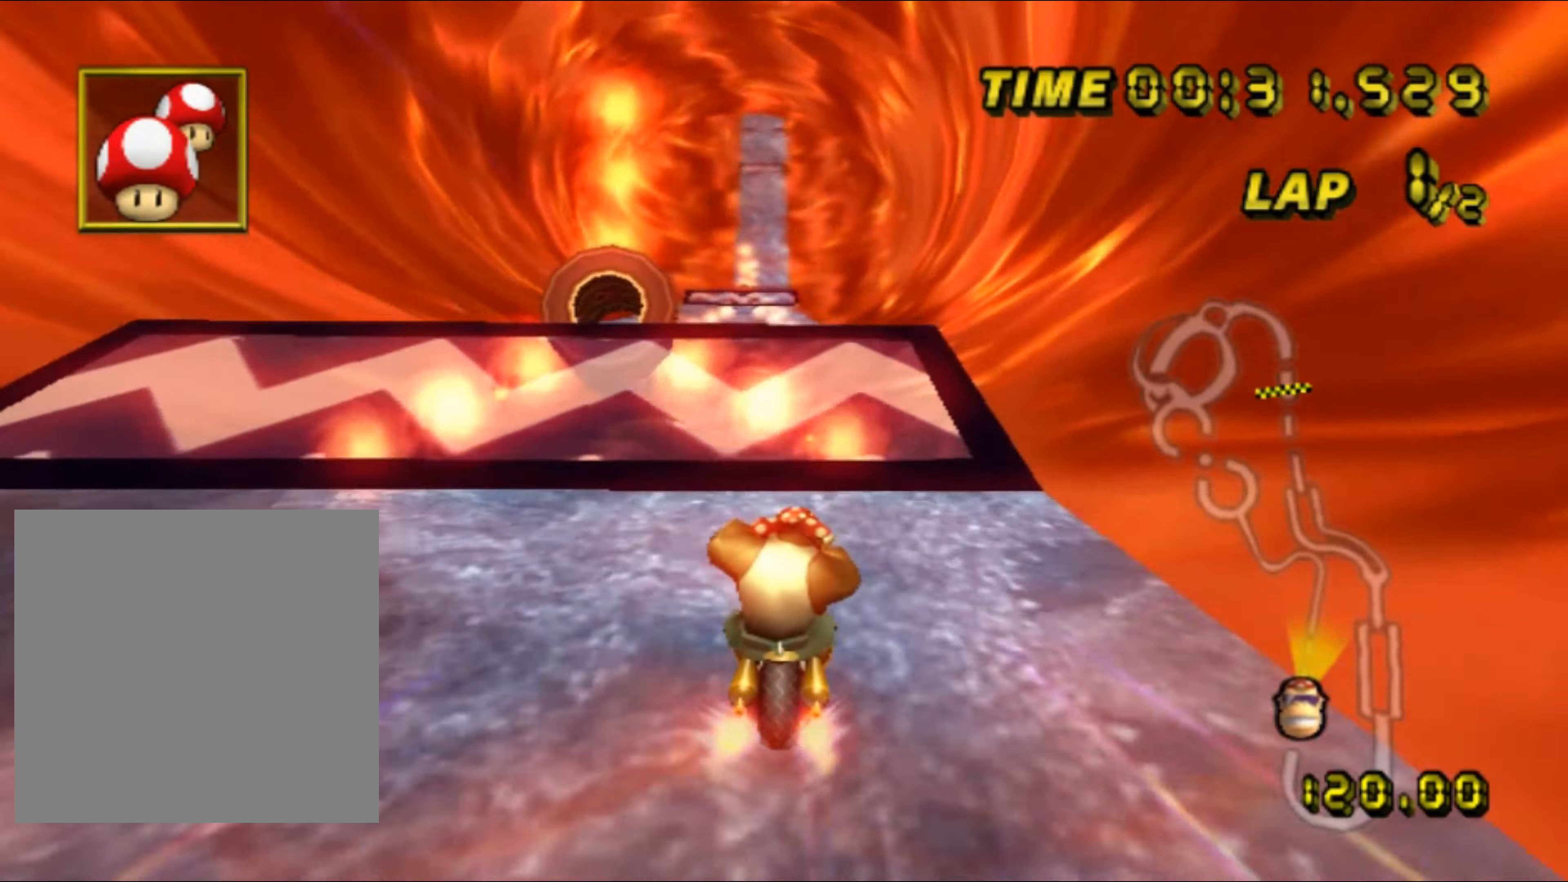
{"buttons": ["A", "R1"], "left_stick": "up-left", "events": [[83, "left_stick", "center"], [133, "left_stick", "up-left"], [183, "R1", "down"]]}
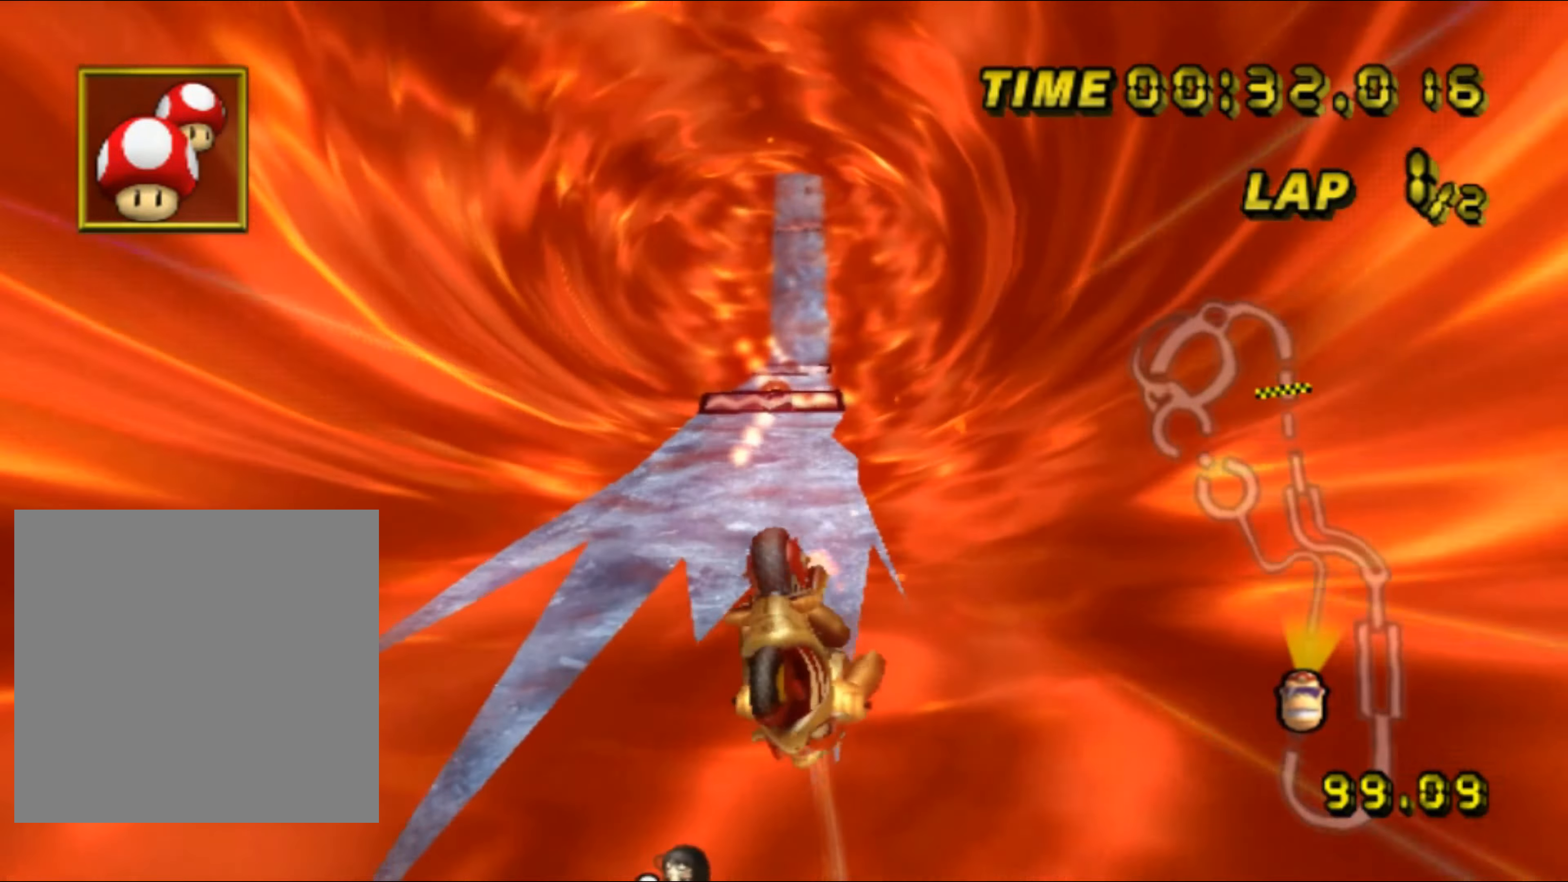
{"buttons": ["A"], "left_stick": "up", "events": [[233, "R1", "up"], [267, "left_stick", "up"]]}
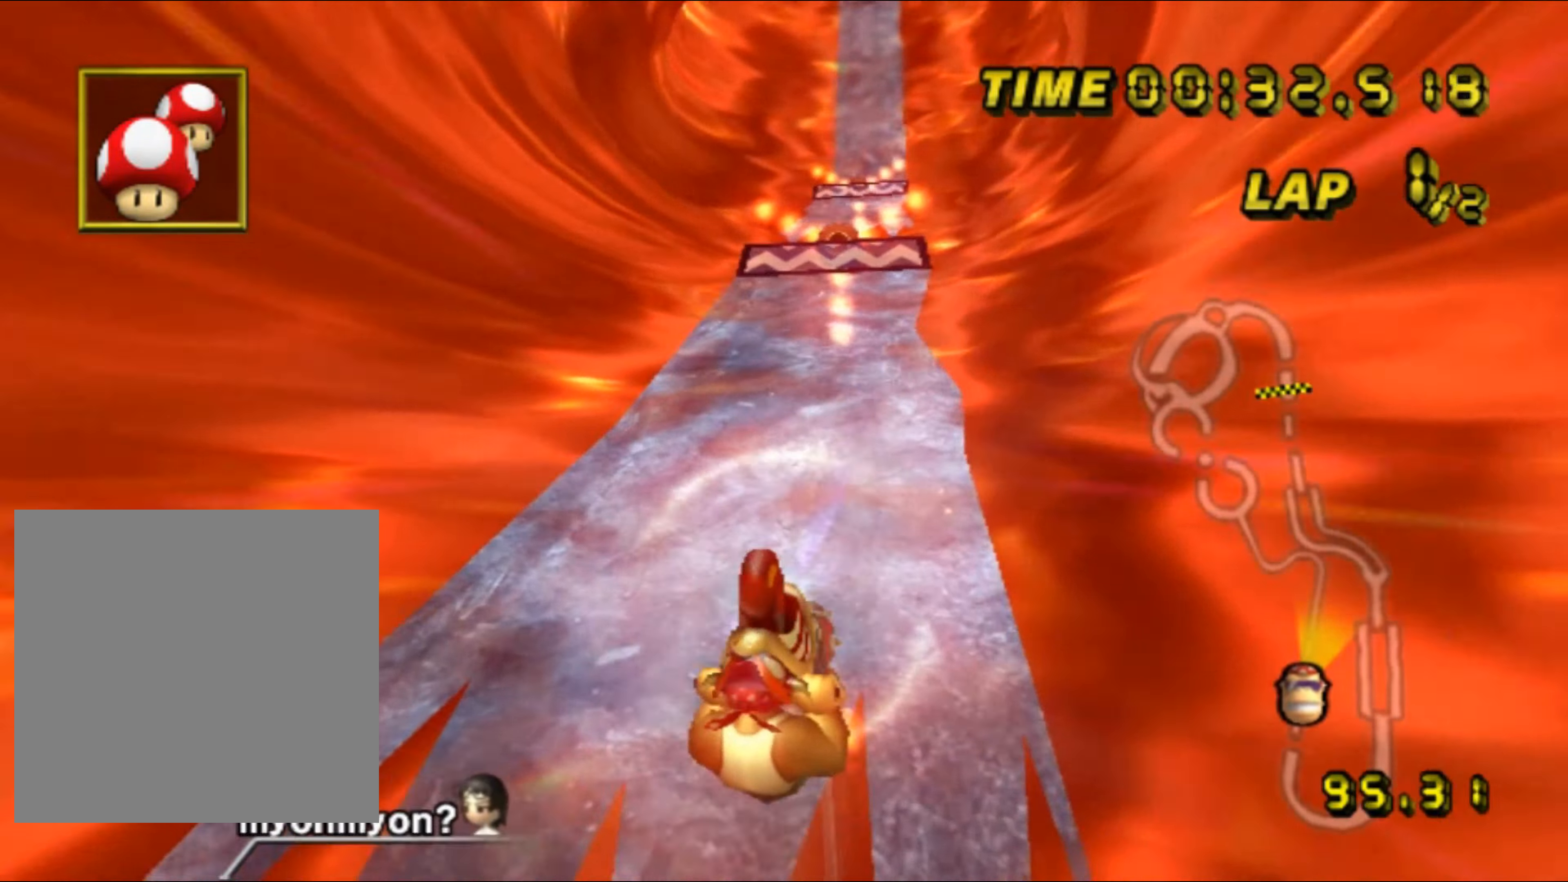
{"buttons": ["A"], "left_stick": "up-left", "events": [[250, "left_stick", "up-left"]]}
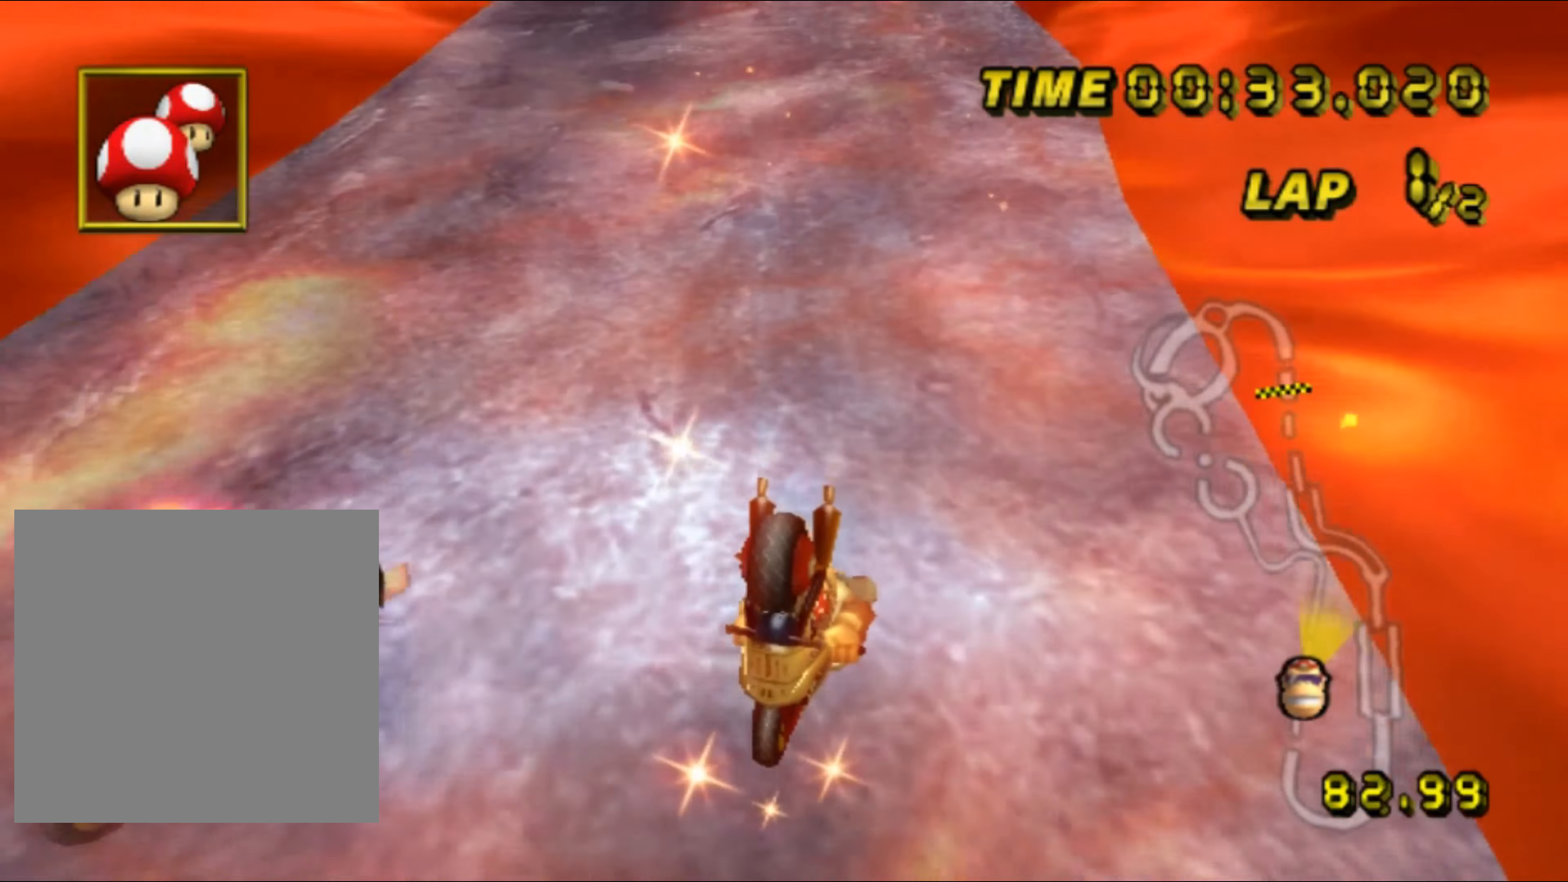
{"buttons": ["A"], "left_stick": "up-left", "events": [[117, "DPAD_UP", "down"], [133, "DPAD_UP", "up"], [133, "left_stick", "center"], [300, "DPAD_UP", "down"], [317, "DPAD_UP", "up"], [383, "left_stick", "up-left"]]}
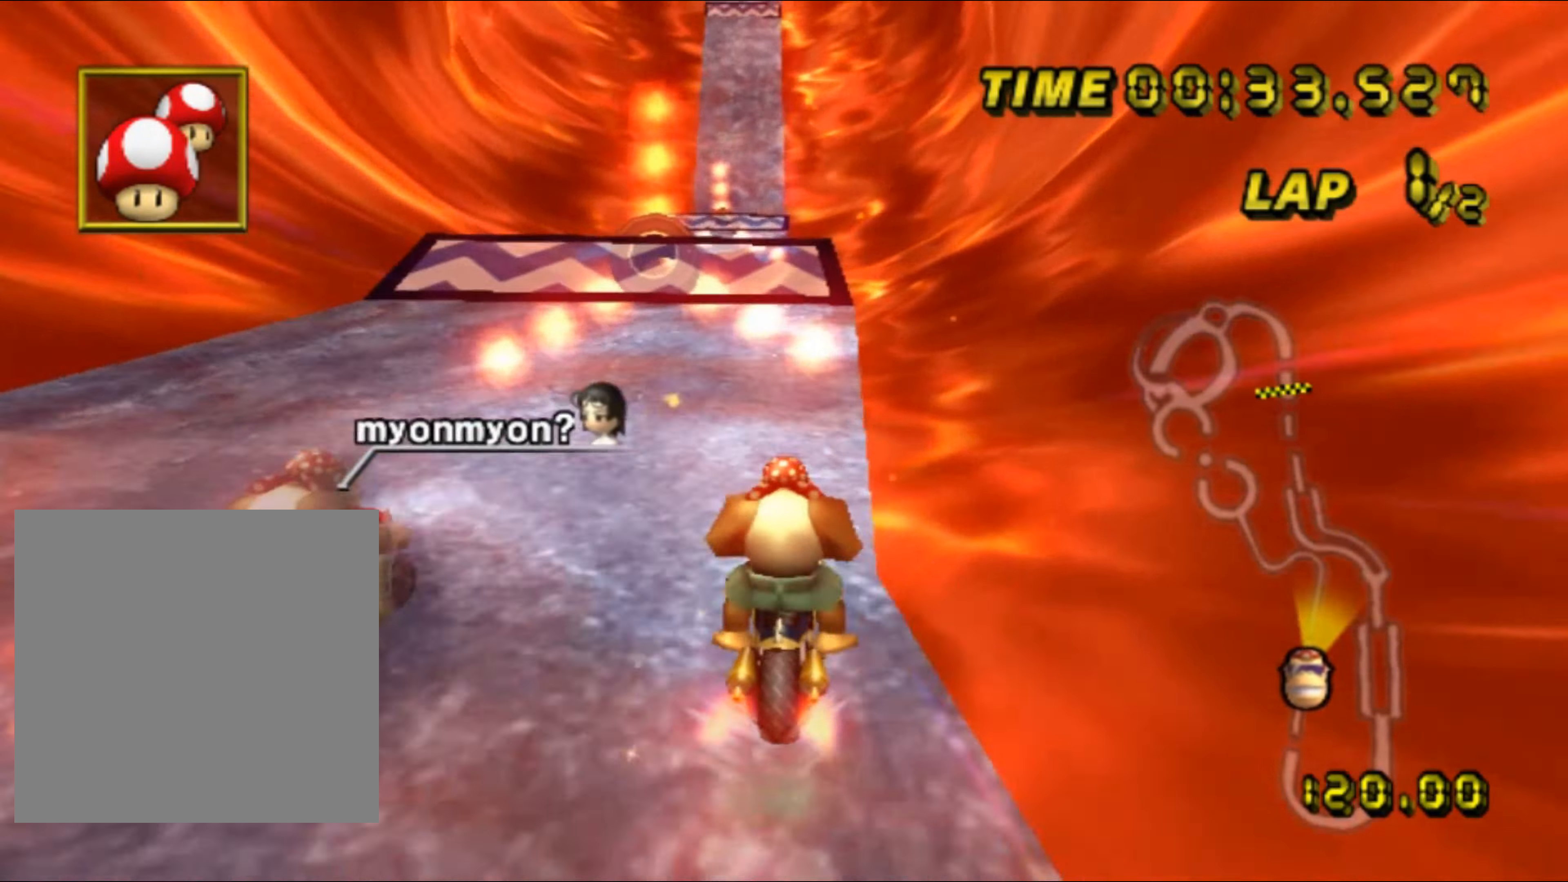
{"buttons": ["A", "R1"], "left_stick": "up-left", "events": [[450, "R1", "down"], [484, "DPAD_UP", "down"], [500, "DPAD_UP", "up"]]}
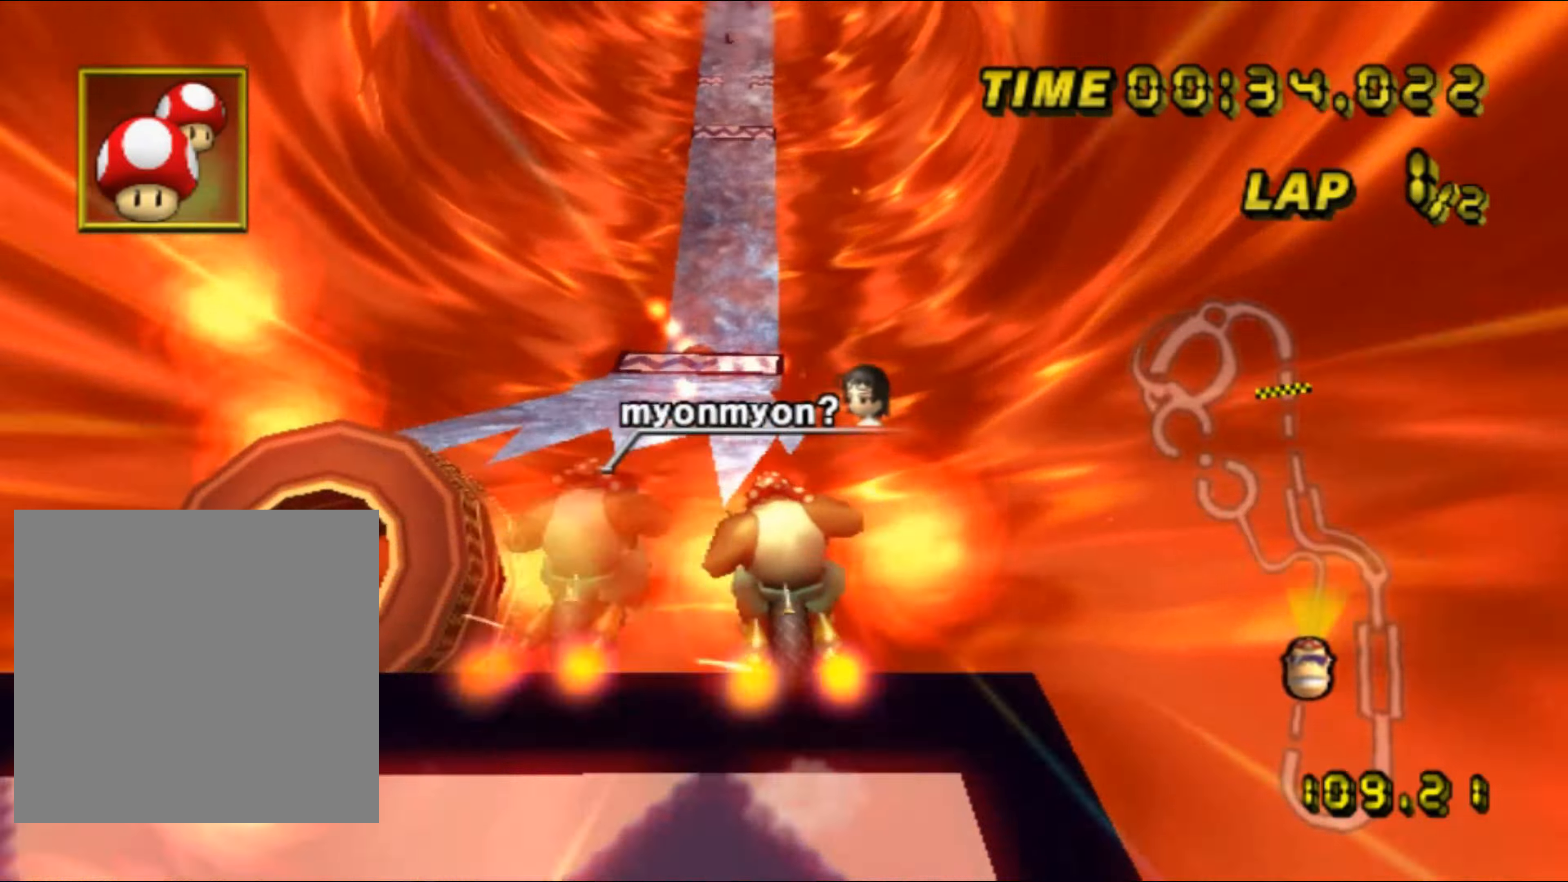
{"buttons": ["A", "R1"], "left_stick": "up-left", "events": []}
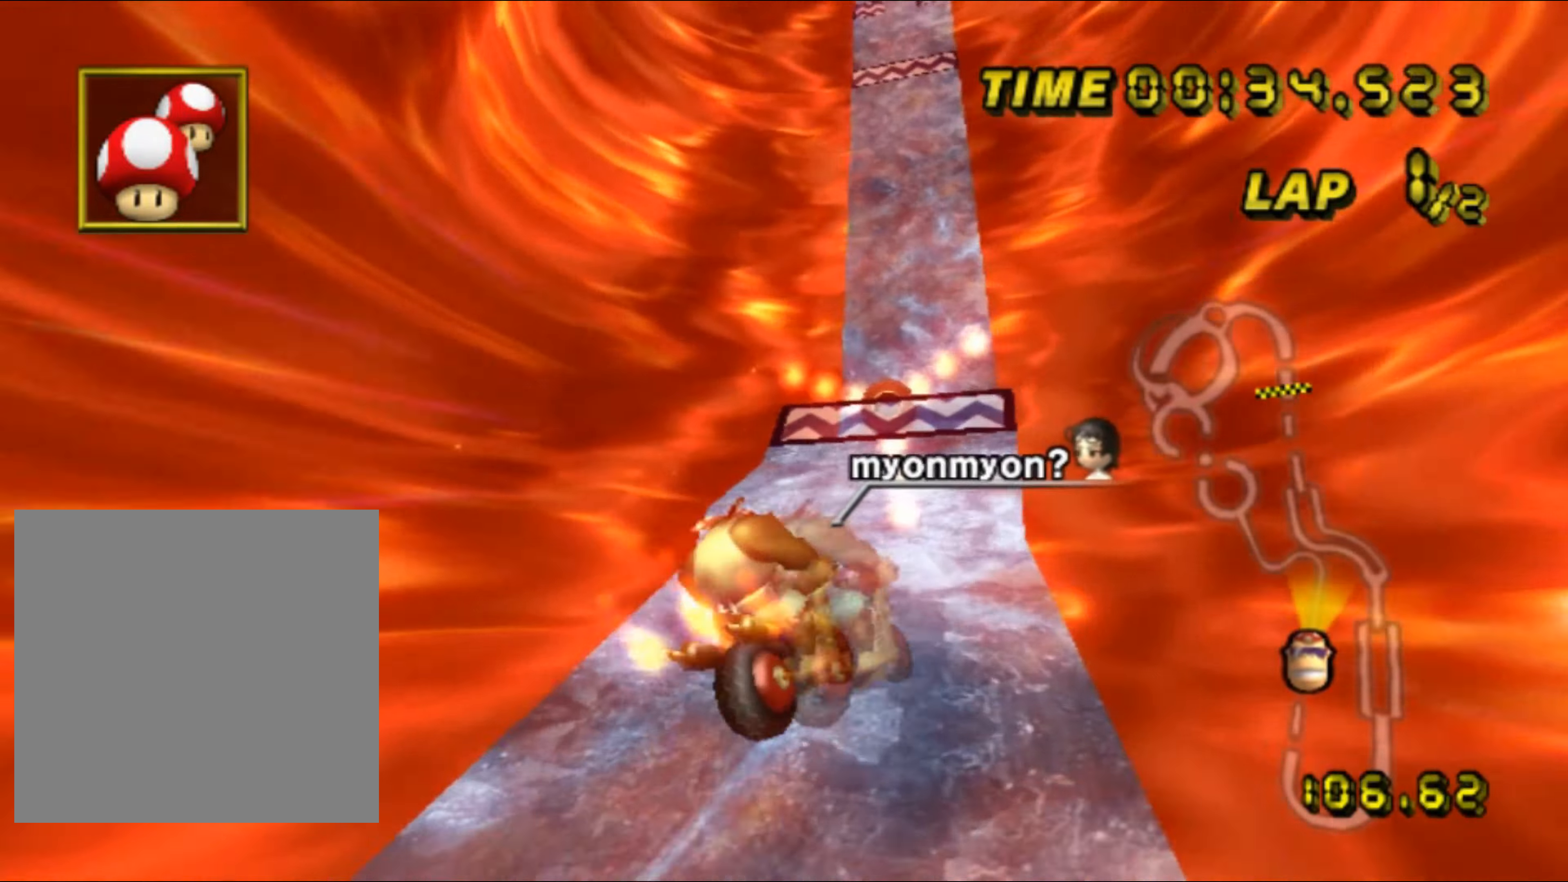
{"buttons": ["A", "R1"], "left_stick": "up-left", "events": []}
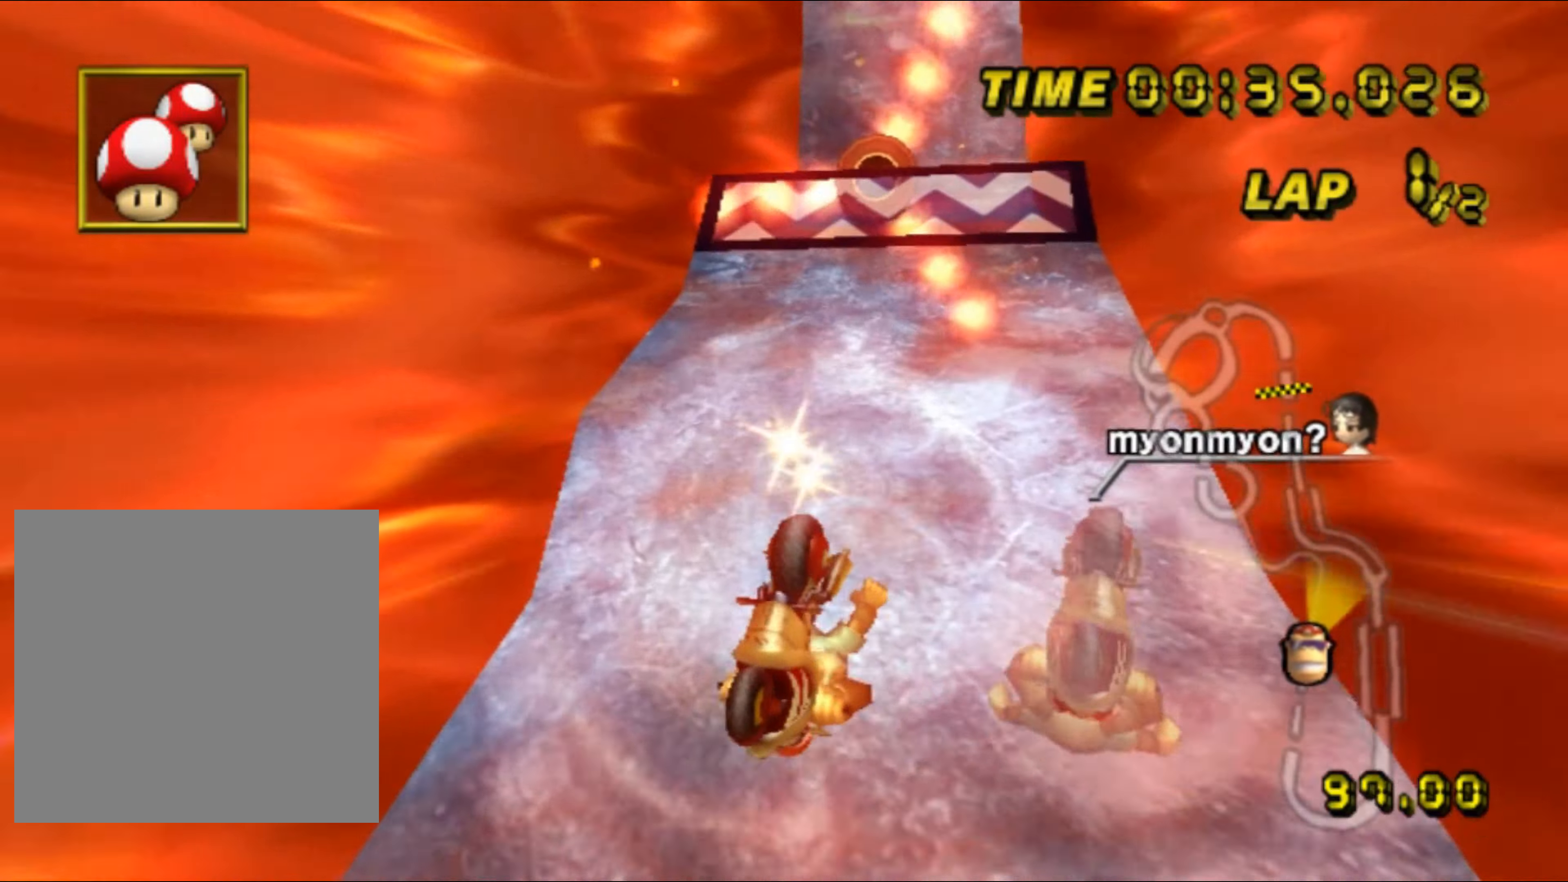
{"buttons": ["A"], "left_stick": "center", "events": [[200, "R1", "up"], [367, "DPAD_UP", "down"], [384, "DPAD_UP", "up"], [400, "left_stick", "center"]]}
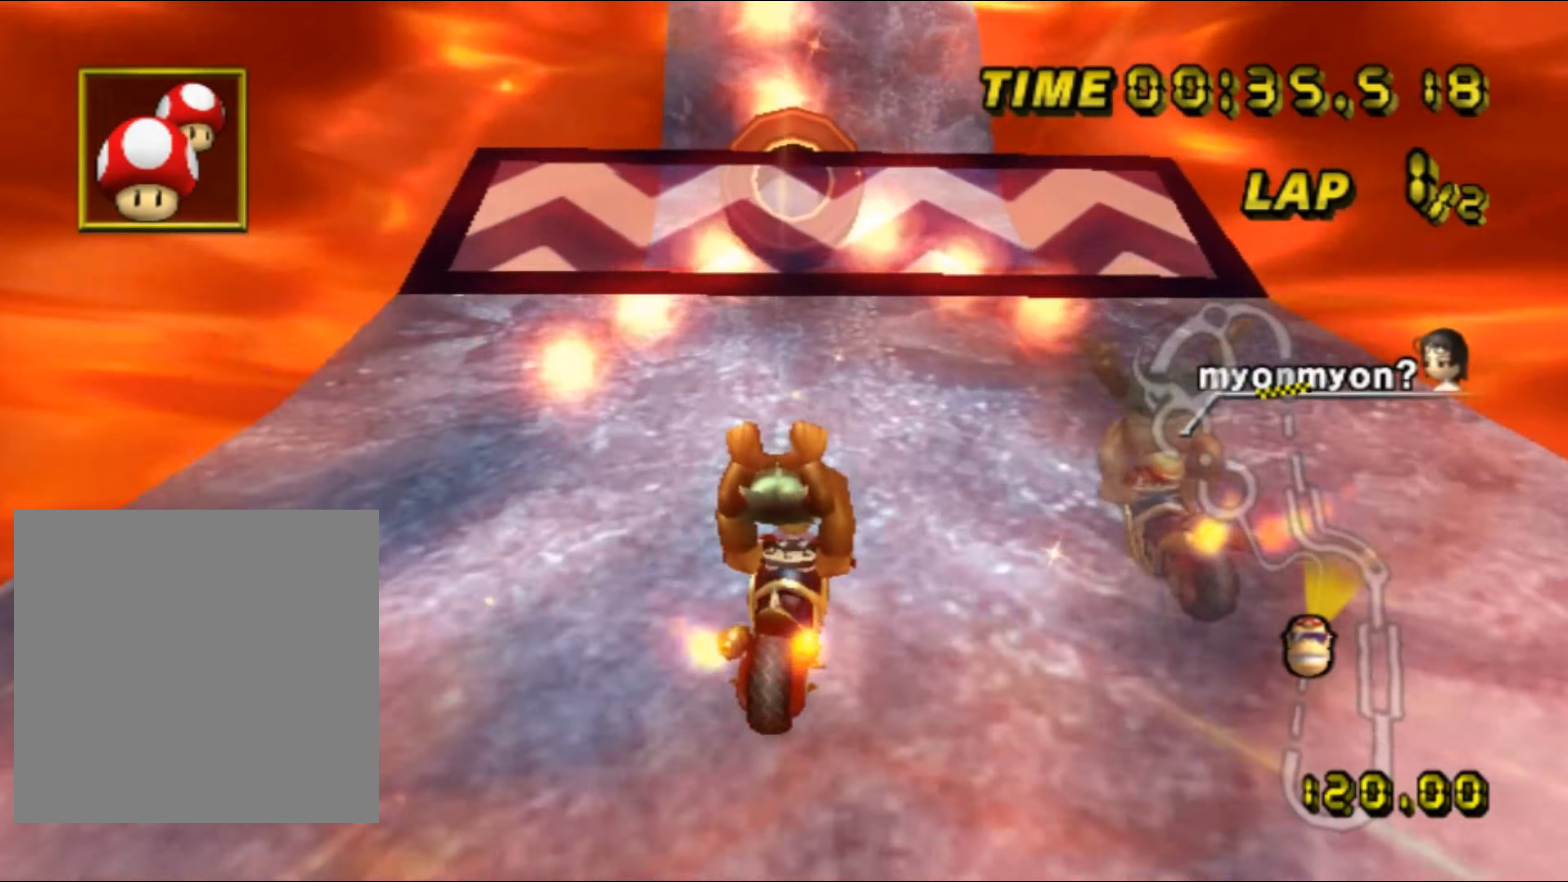
{"buttons": ["A"], "left_stick": "center", "events": [[17, "DPAD_UP", "down"], [34, "DPAD_UP", "up"], [84, "left_stick", "left"], [284, "DPAD_DOWN", "down"], [300, "DPAD_DOWN", "up"], [334, "left_stick", "center"], [350, "DPAD_LEFT", "down"], [367, "DPAD_LEFT", "up"]]}
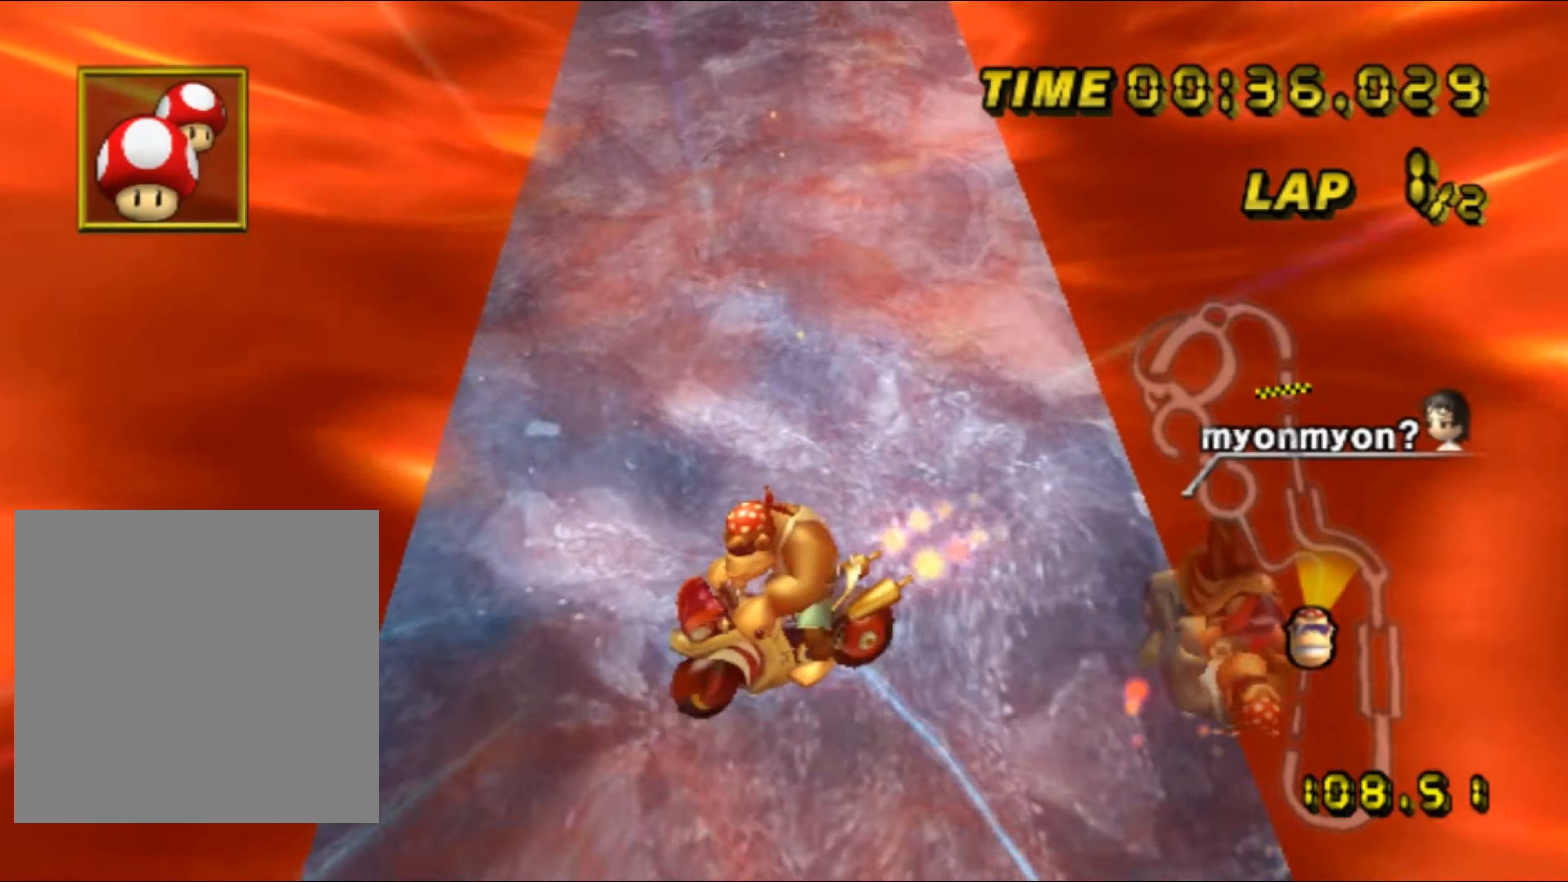
{"buttons": ["A"], "left_stick": "center", "events": [[367, "DPAD_UP", "down"], [384, "DPAD_UP", "up"]]}